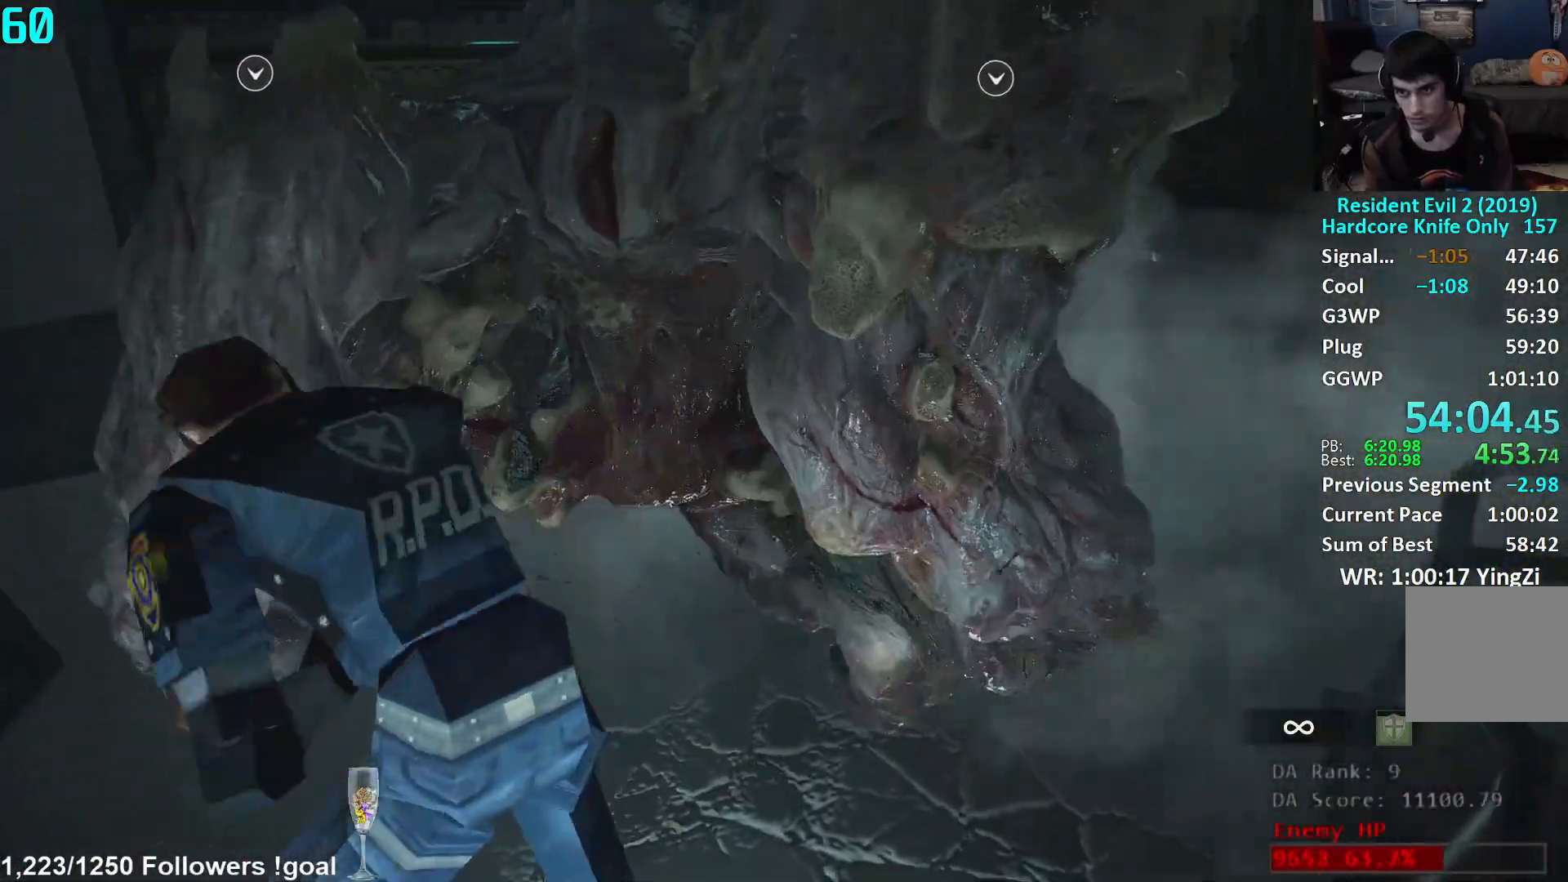
Gameplay with a controller (Xbox layout); each line is a JSON object with the inputs held at the frame after it. "events" lists button and stick changes between this image and that frame as [ms after this image, input, new state], when the widget could be followed in between.
{"buttons": ["L1", "R2"], "left_stick": "up", "right_stick": "center", "events": [[50, "right_stick", "center"], [250, "left_stick", "center"], [350, "left_stick", "up"]]}
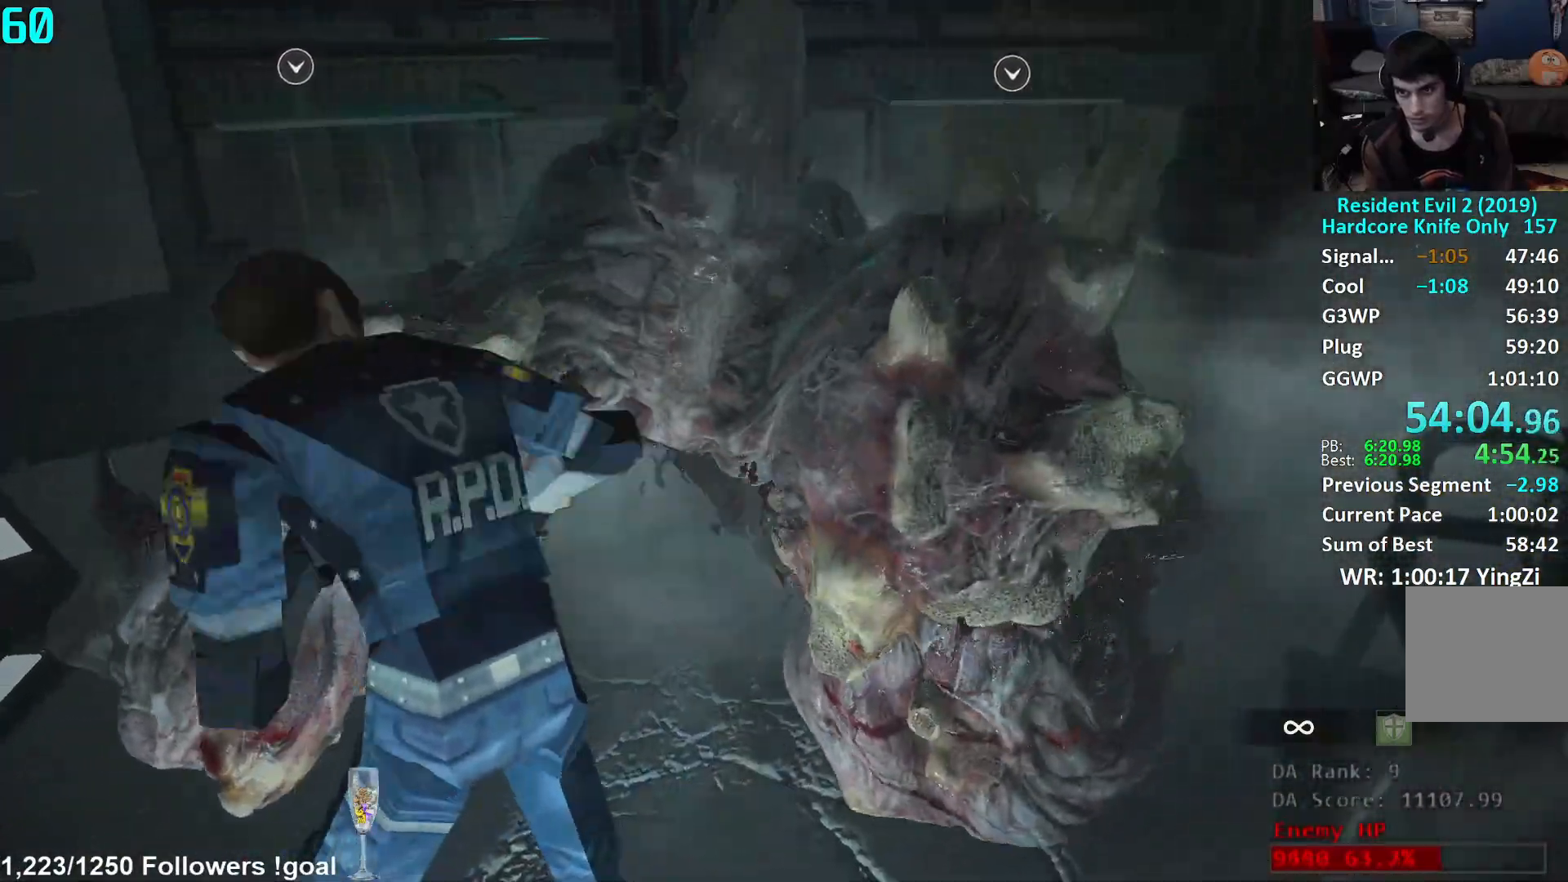
{"buttons": ["L1", "R2"], "left_stick": "center", "right_stick": "center", "events": [[134, "left_stick", "center"], [200, "left_stick", "down"], [401, "left_stick", "center"]]}
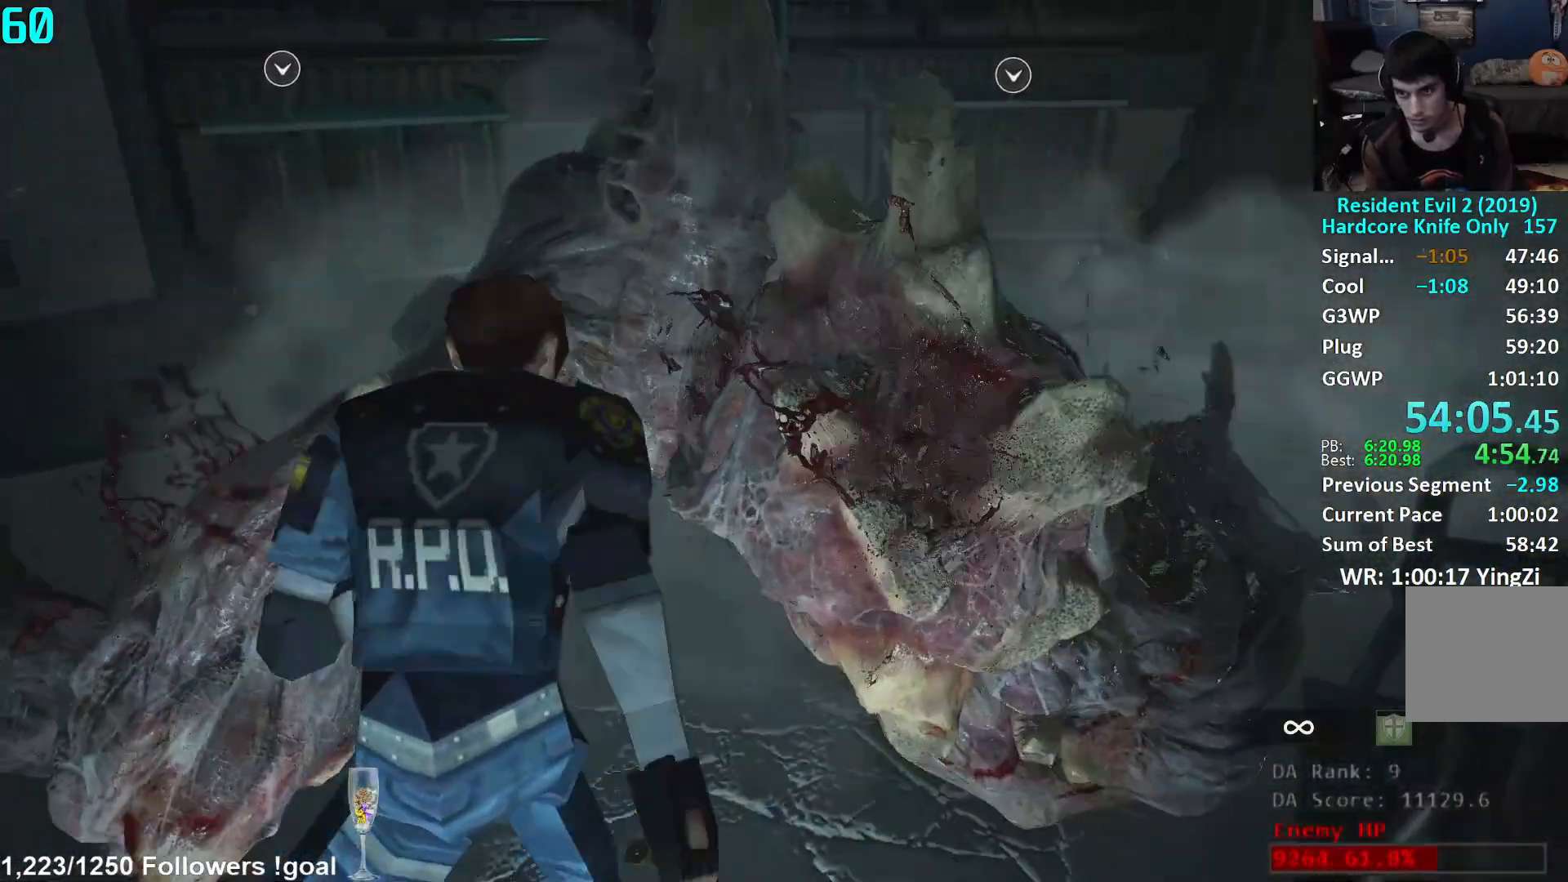
{"buttons": ["L1", "R2"], "left_stick": "down", "right_stick": "center", "events": [[16, "left_stick", "up"], [317, "left_stick", "down"]]}
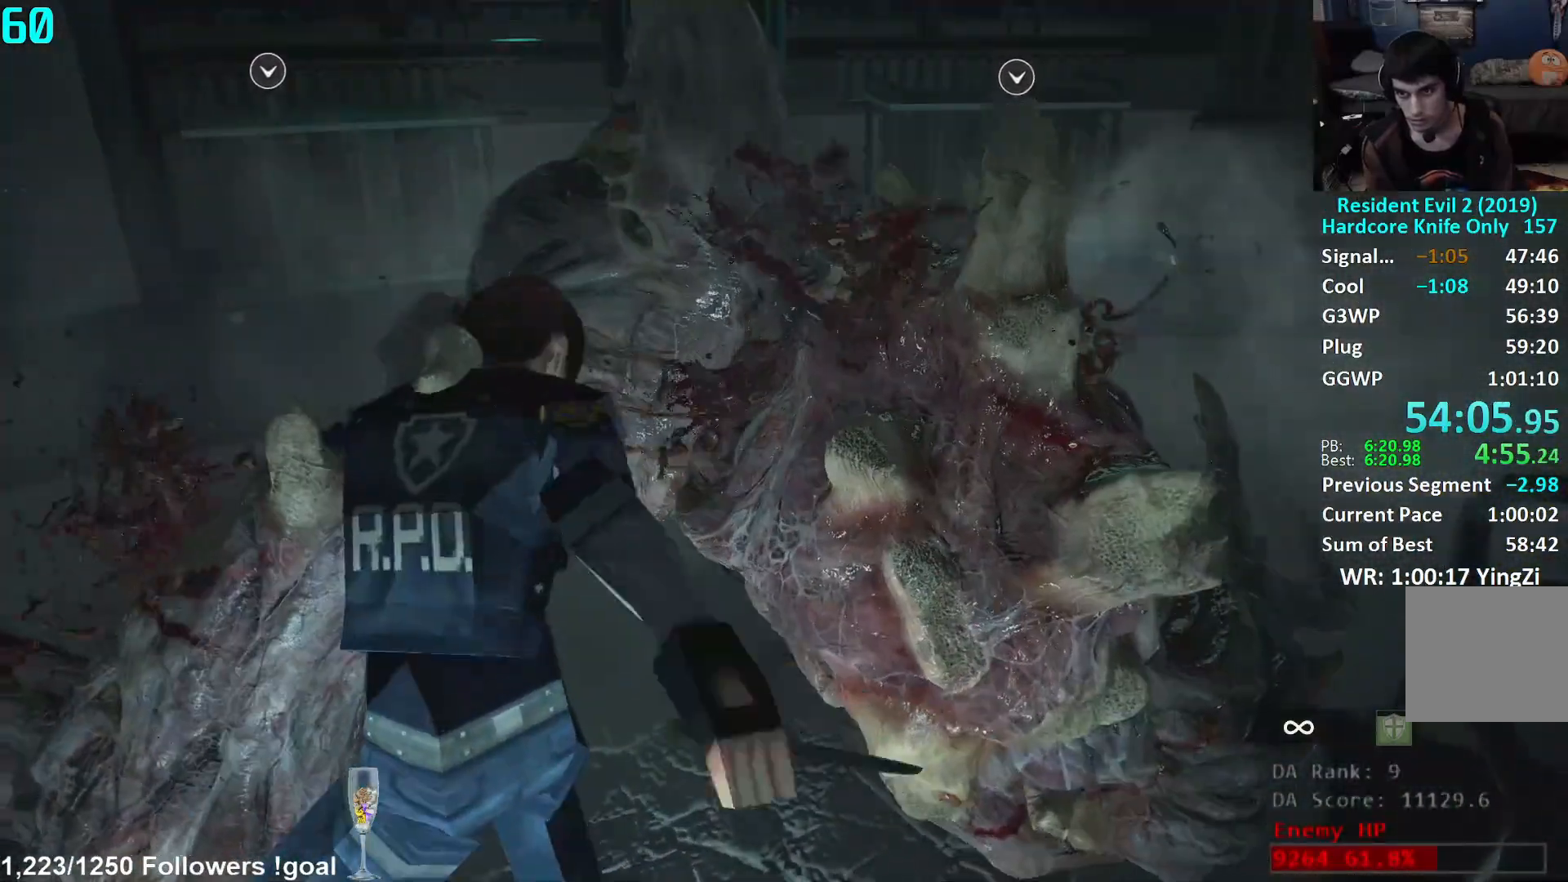
{"buttons": ["L1", "R2"], "left_stick": "center", "right_stick": "center", "events": [[84, "left_stick", "center"], [184, "left_stick", "up"], [451, "left_stick", "center"]]}
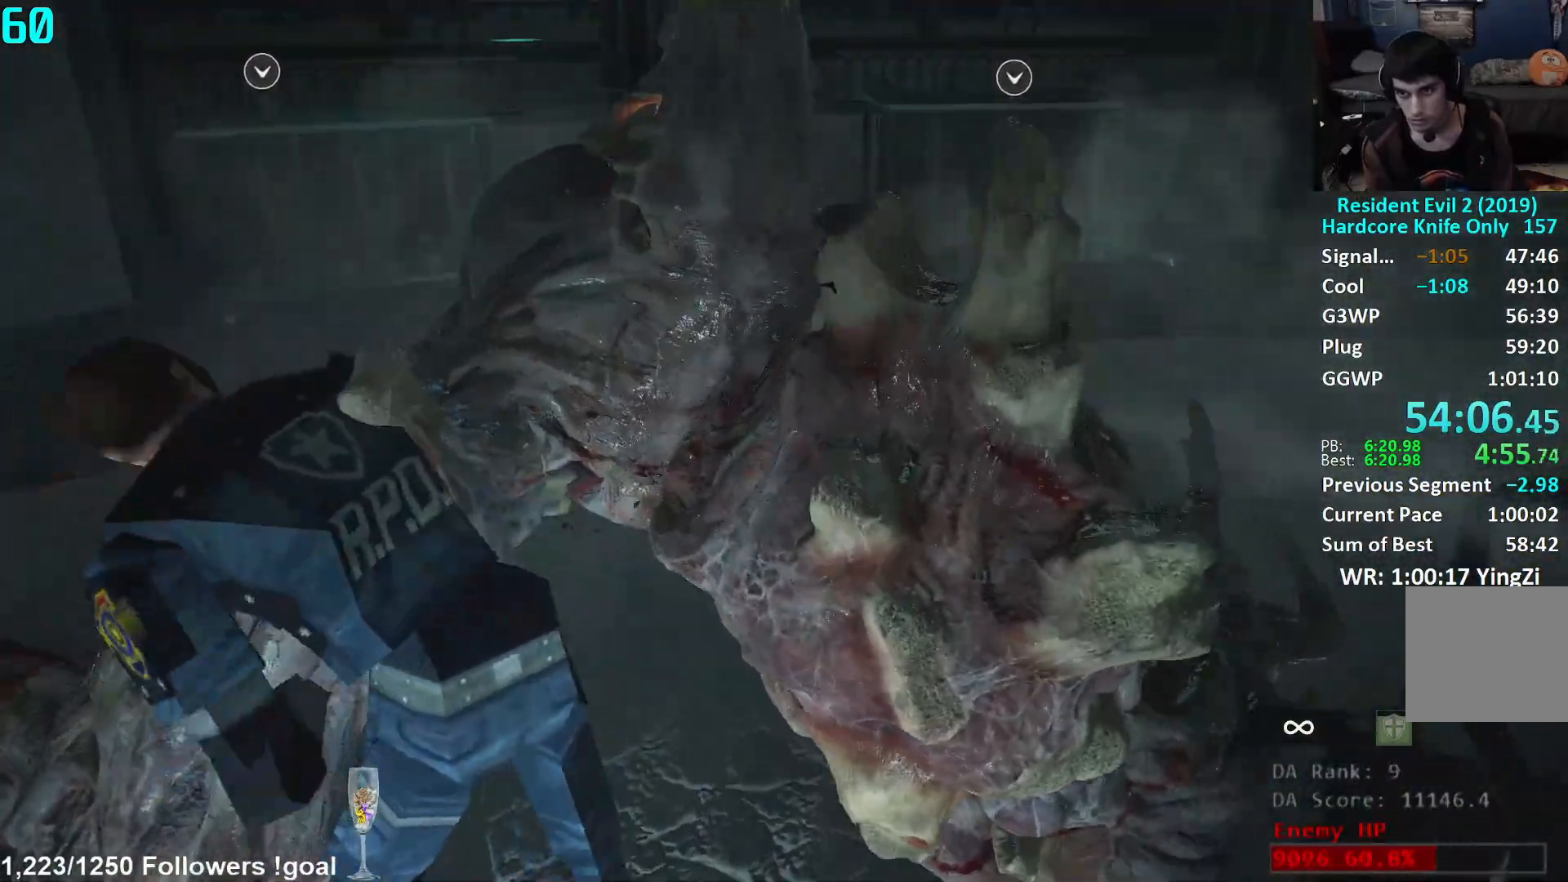
{"buttons": ["L1", "R2"], "left_stick": "up", "right_stick": "down", "events": [[16, "left_stick", "down"], [267, "left_stick", "center"], [333, "left_stick", "up"], [400, "right_stick", "down"]]}
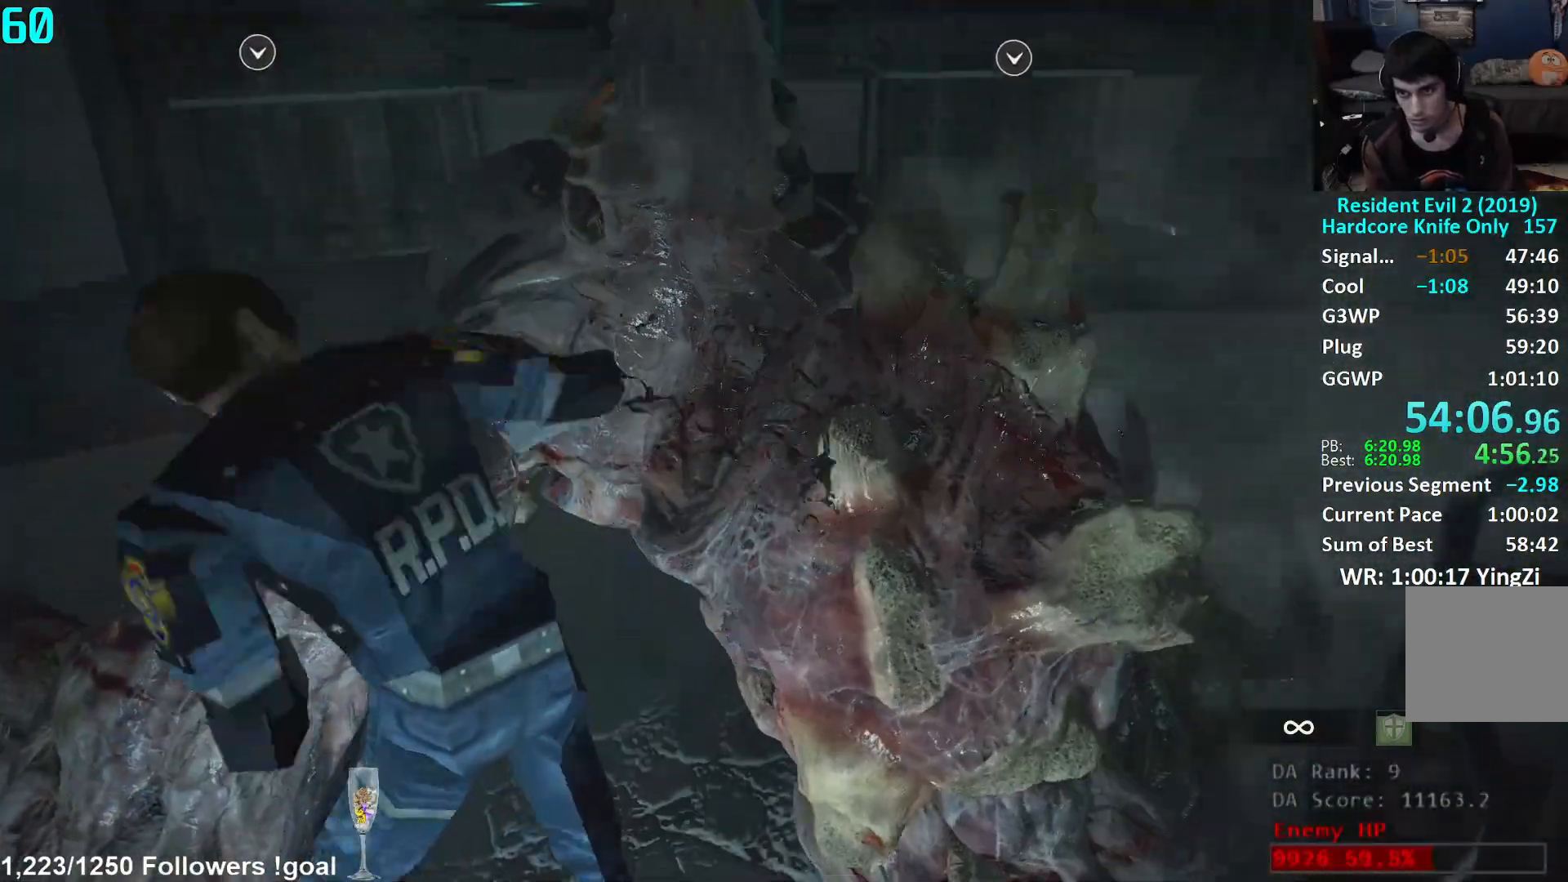
{"buttons": ["L1", "R2"], "left_stick": "center", "right_stick": "center", "events": [[50, "right_stick", "center"], [84, "left_stick", "center"], [150, "left_stick", "down"], [434, "left_stick", "center"]]}
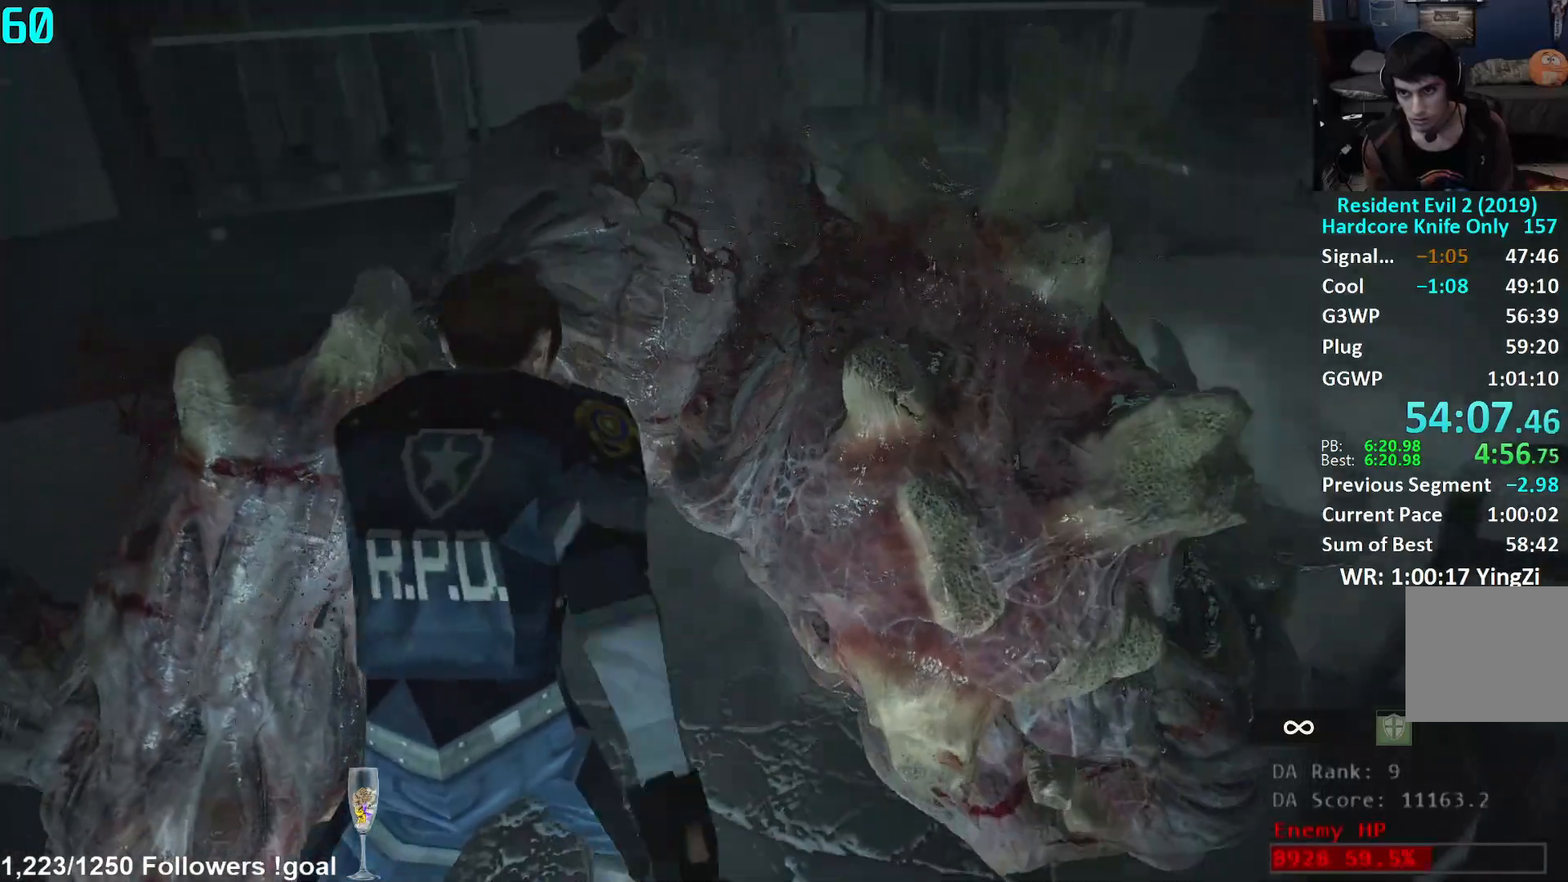
{"buttons": ["L1", "R2"], "left_stick": "down", "right_stick": "center", "events": [[33, "left_stick", "up"], [317, "left_stick", "down"]]}
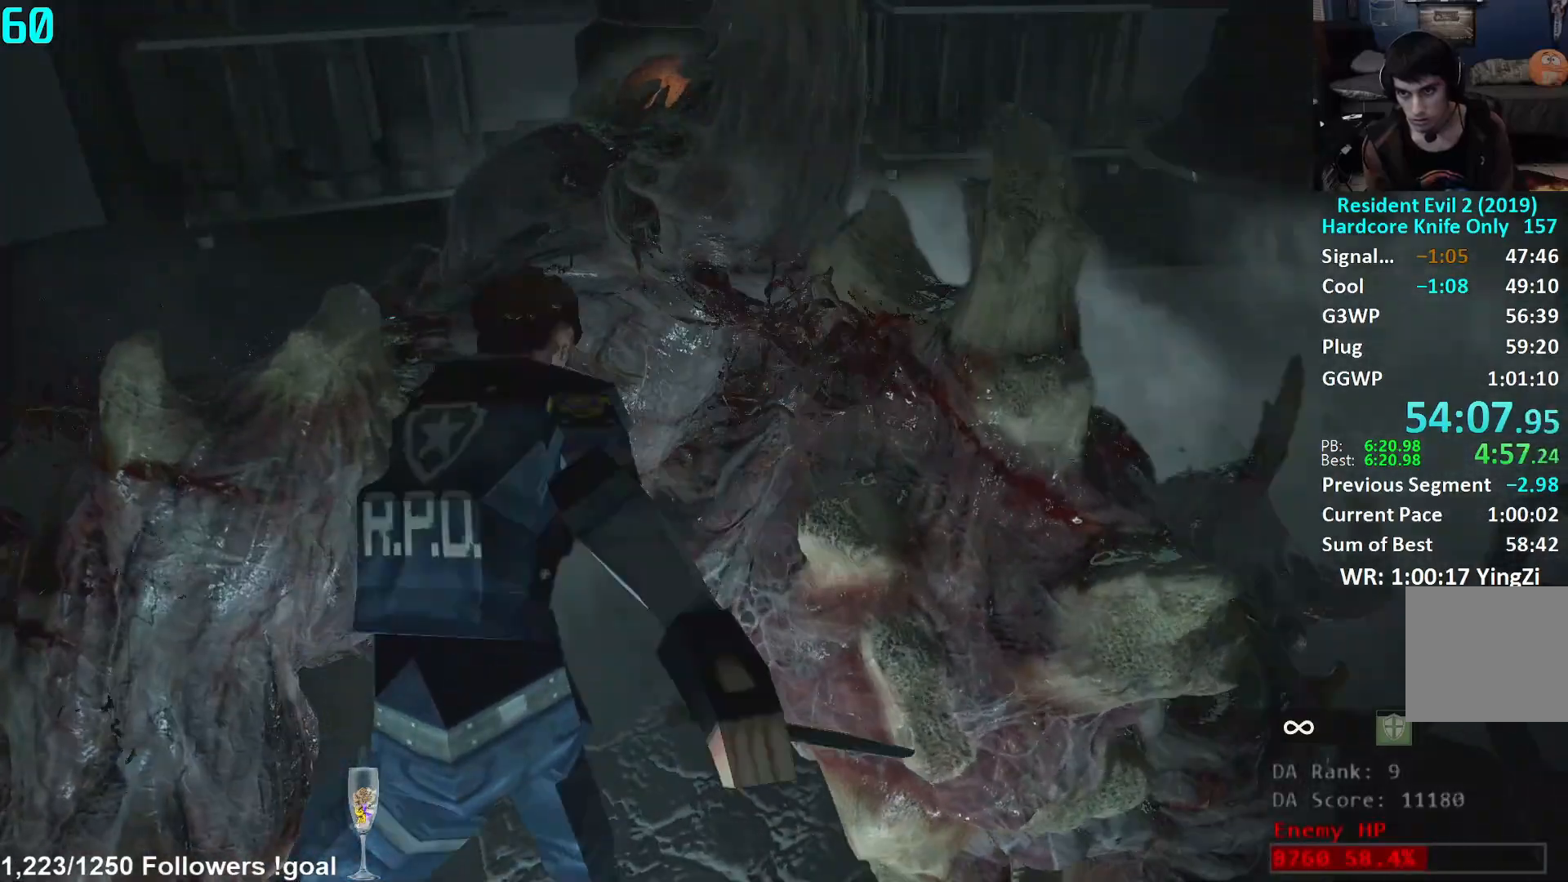
{"buttons": ["L1", "R2"], "left_stick": "center", "right_stick": "center", "events": [[117, "left_stick", "center"], [217, "left_stick", "up"], [300, "right_stick", "down"], [451, "left_stick", "center"], [484, "right_stick", "center"]]}
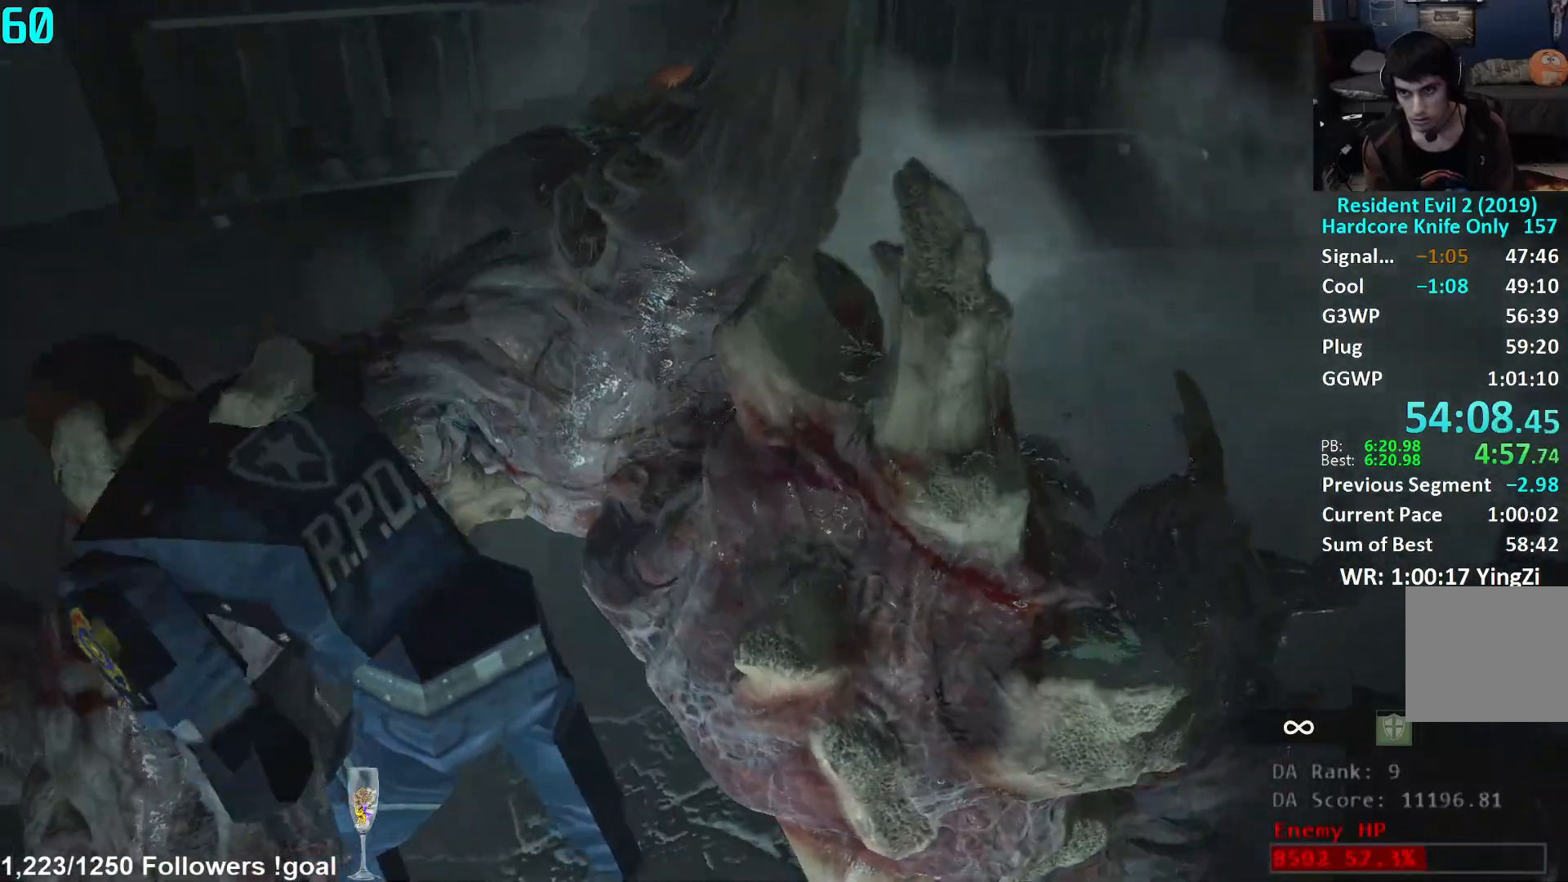
{"buttons": ["L1", "R2"], "left_stick": "up", "right_stick": "center", "events": [[16, "left_stick", "down"], [283, "left_stick", "center"], [400, "left_stick", "up"]]}
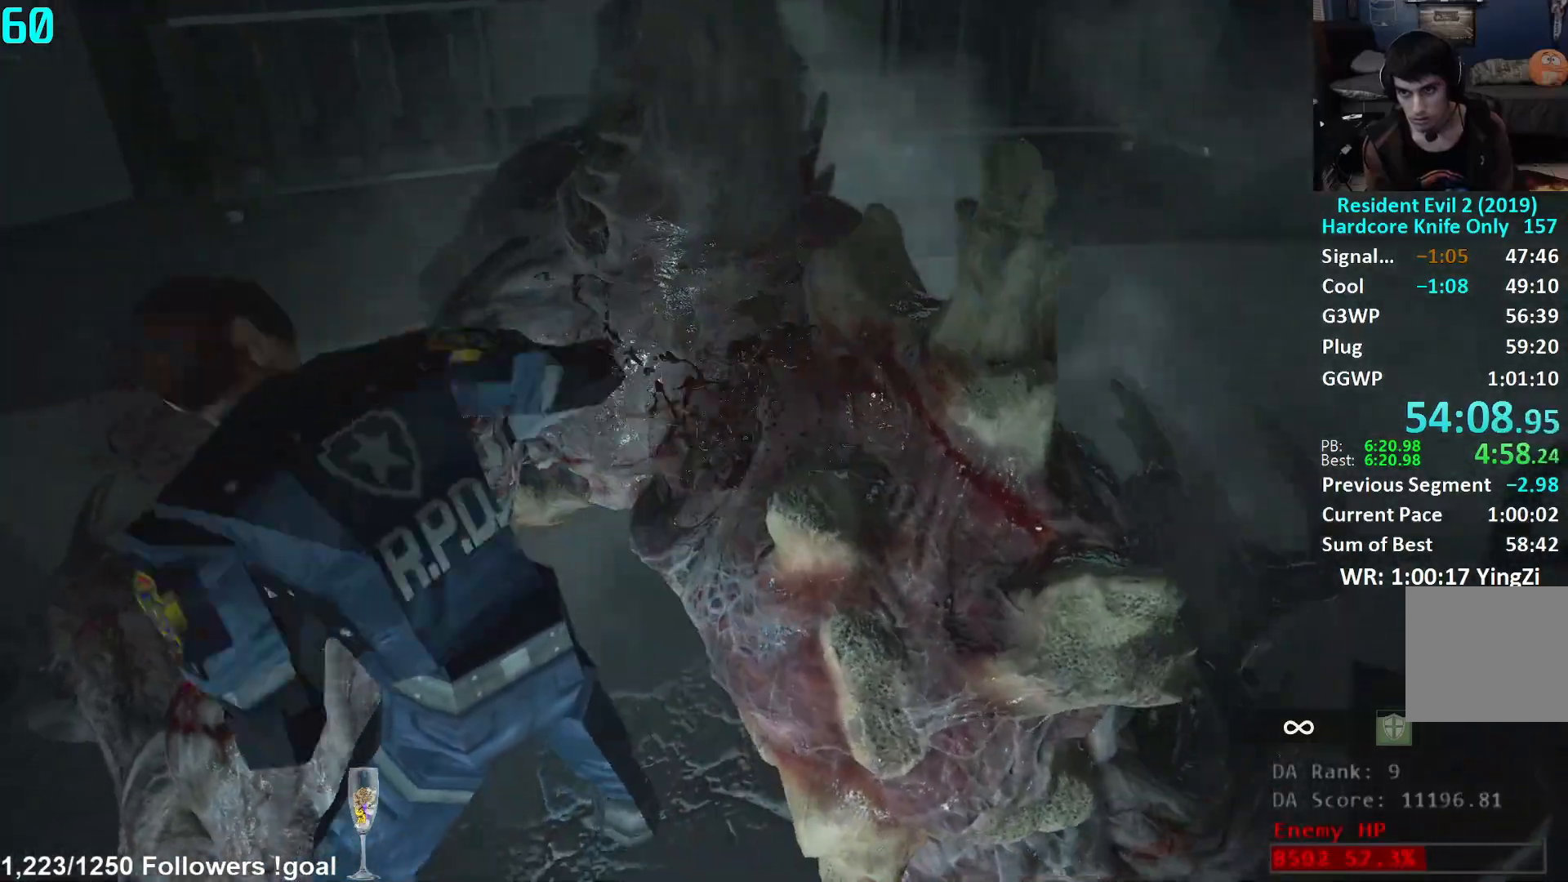
{"buttons": ["L1", "R2"], "left_stick": "center", "right_stick": "center", "events": [[200, "left_stick", "down"], [451, "left_stick", "center"]]}
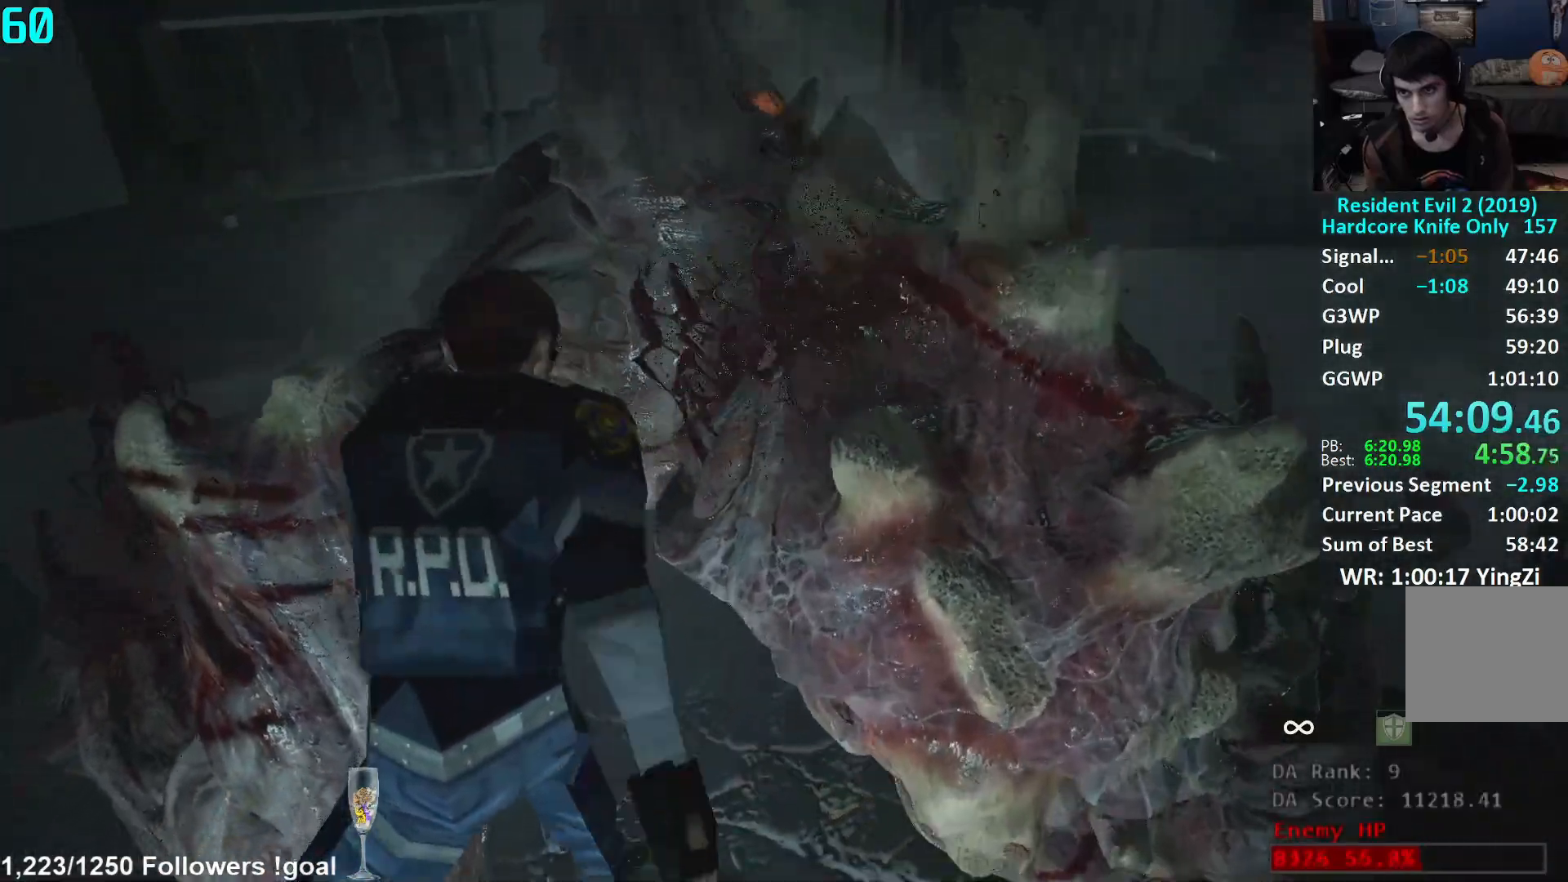
{"buttons": ["L1", "R2"], "left_stick": "down", "right_stick": "center", "events": [[83, "left_stick", "up"], [333, "left_stick", "center"], [383, "left_stick", "down"]]}
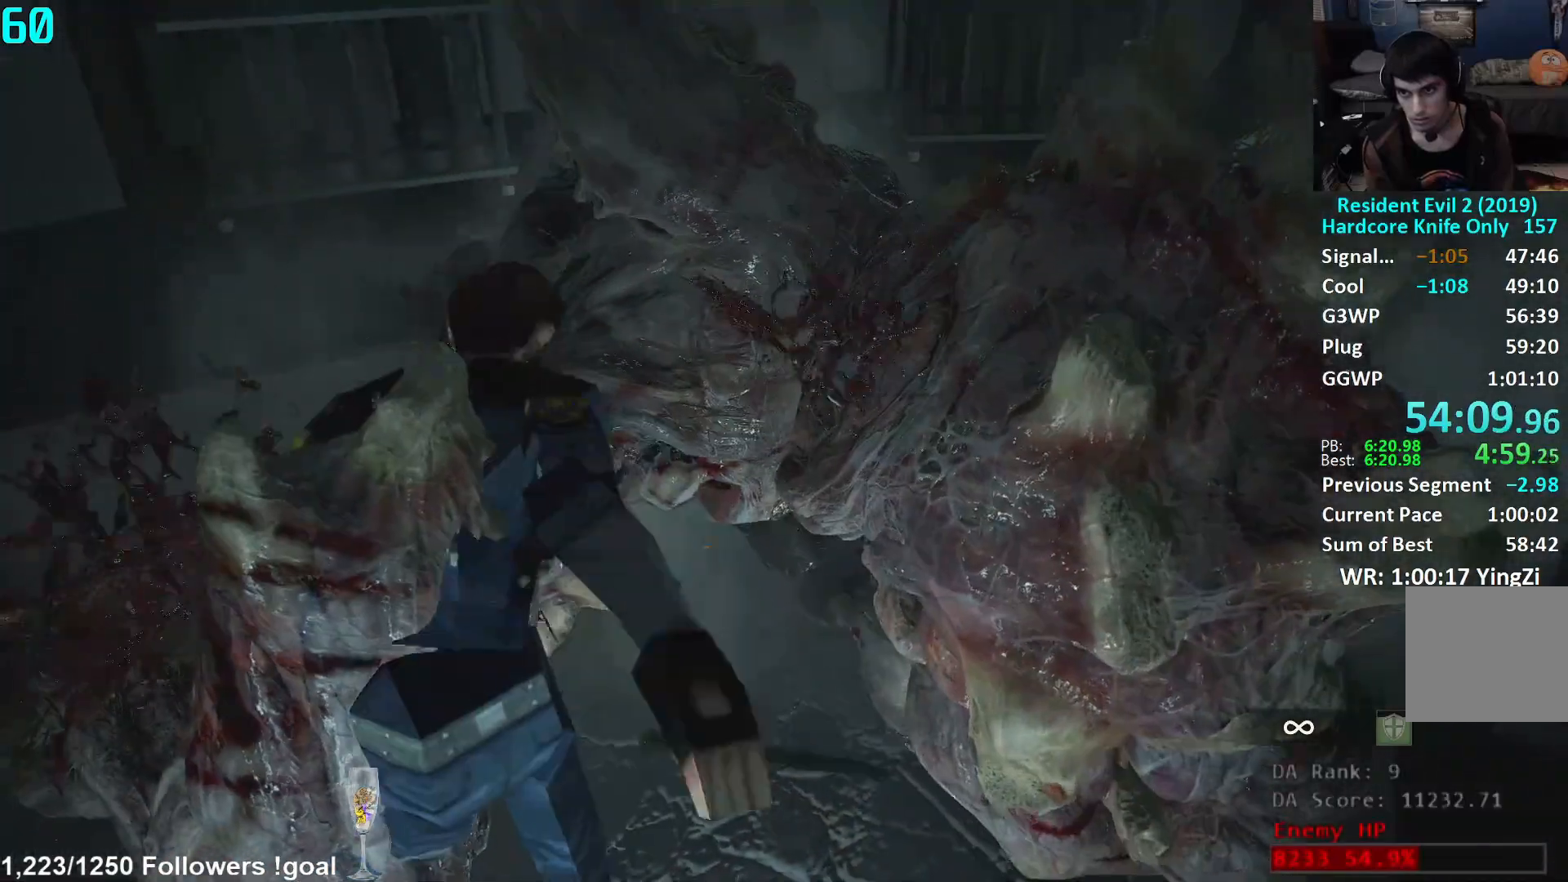
{"buttons": ["L1", "R2"], "left_stick": "down", "right_stick": "center", "events": [[117, "left_stick", "center"], [217, "left_stick", "up"], [451, "left_stick", "down"]]}
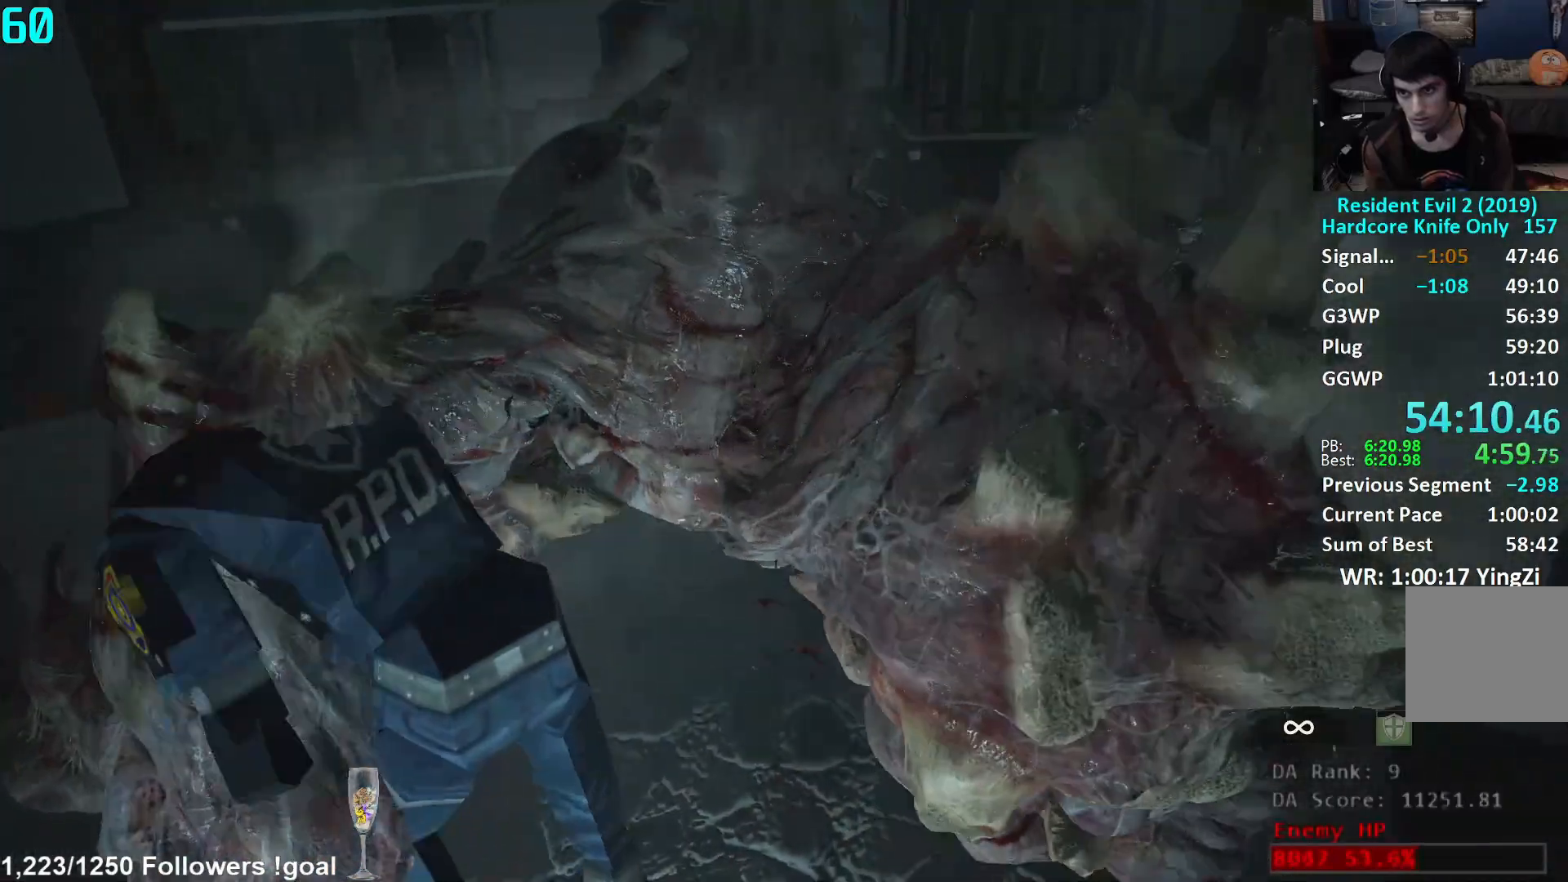
{"buttons": ["L1", "R2"], "left_stick": "up-right", "right_stick": "left", "events": [[200, "left_stick", "center"], [317, "left_stick", "up"], [400, "right_stick", "left"], [417, "left_stick", "up-right"]]}
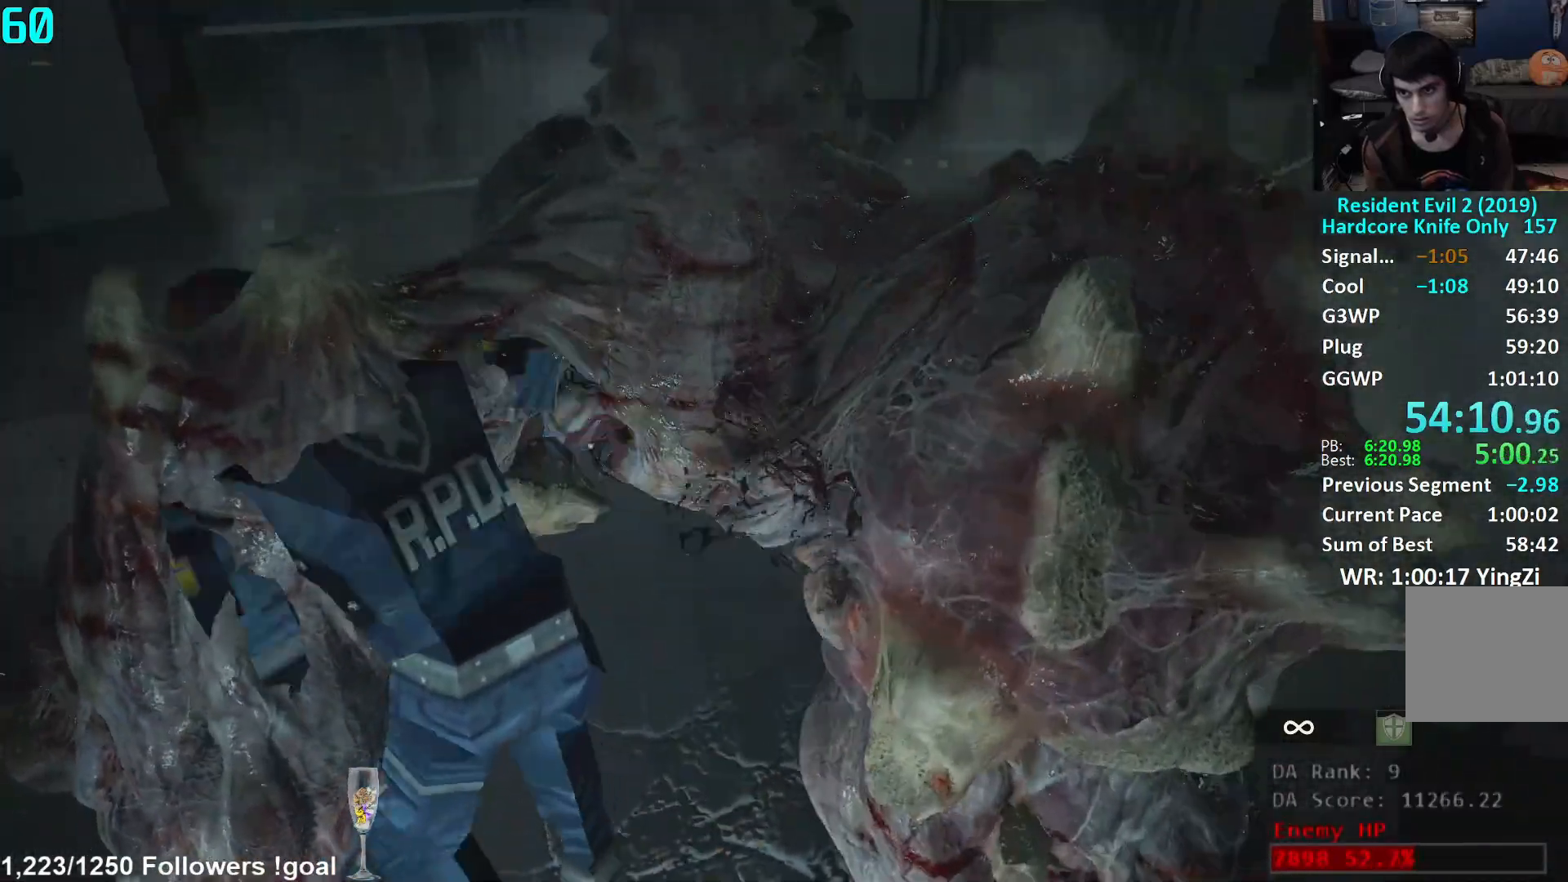
{"buttons": ["L1", "R2"], "left_stick": "right", "right_stick": "left", "events": [[17, "left_stick", "right"], [317, "right_stick", "center"], [434, "right_stick", "left"]]}
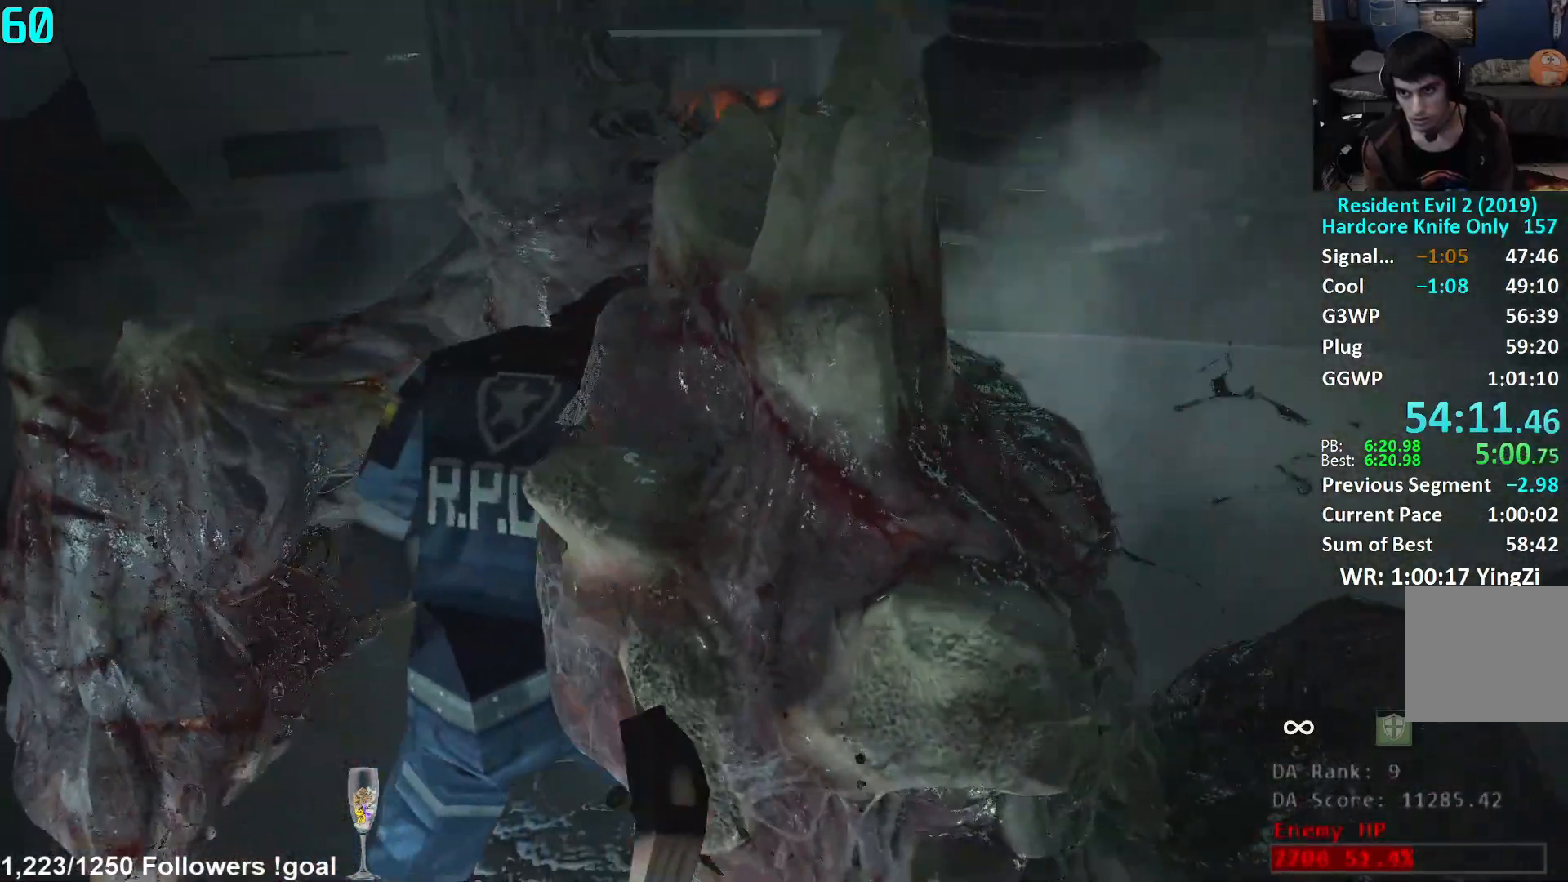
{"buttons": ["L1", "R2"], "left_stick": "right", "right_stick": "center", "events": [[483, "right_stick", "center"]]}
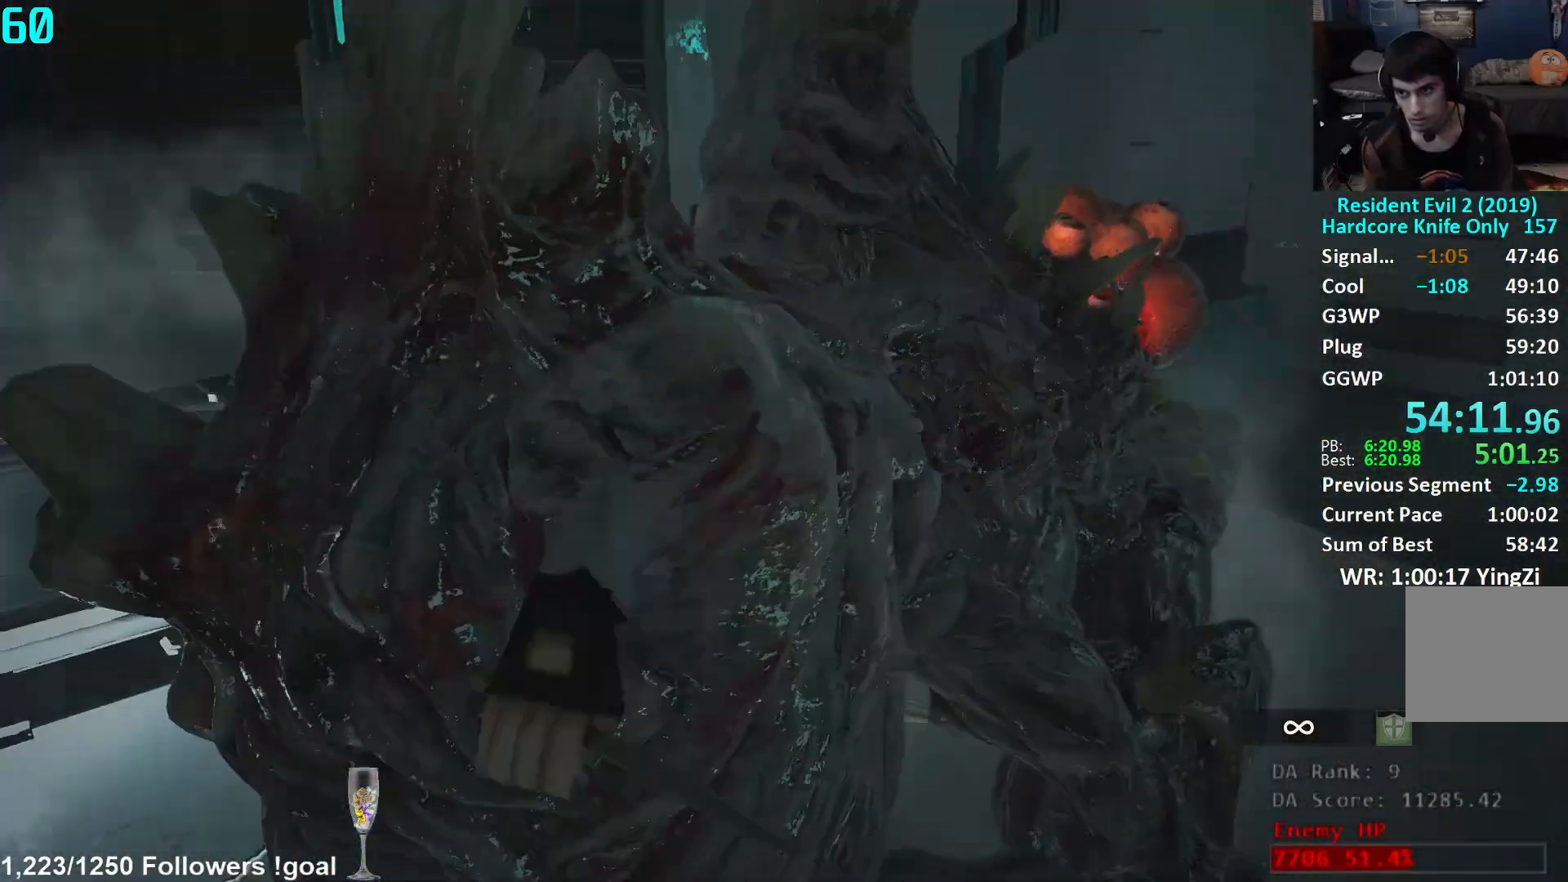
{"buttons": ["L1", "R2"], "left_stick": "right", "right_stick": "center", "events": [[117, "right_stick", "left"], [267, "right_stick", "up-left"], [384, "right_stick", "left"], [501, "right_stick", "center"]]}
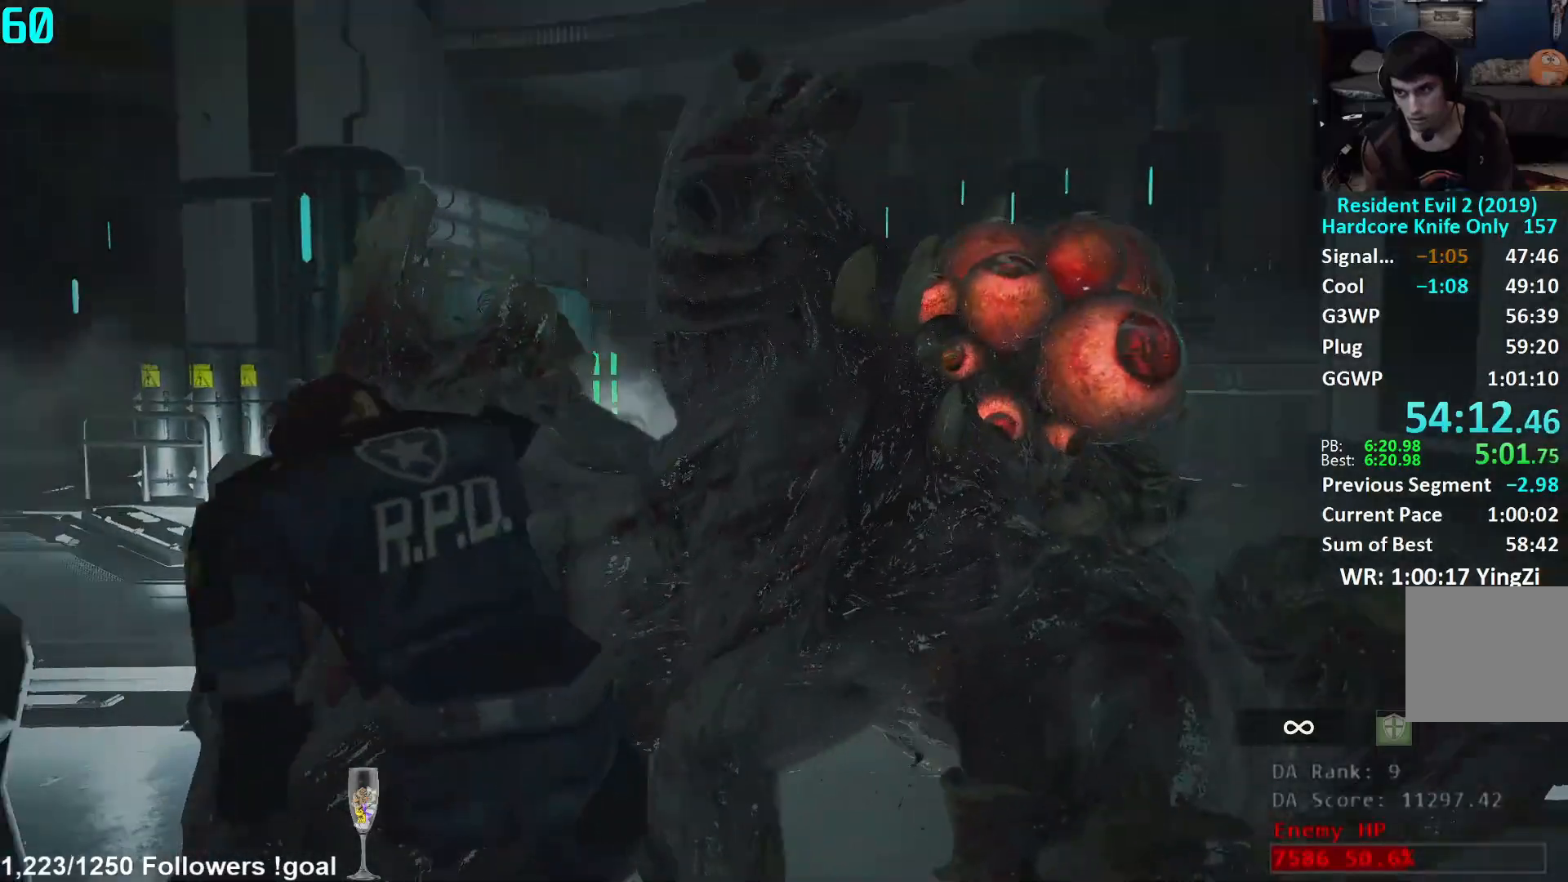
{"buttons": ["L1", "R2"], "left_stick": "right", "right_stick": "right", "events": [[33, "left_stick", "down-right"], [66, "right_stick", "left"], [183, "left_stick", "center"], [217, "right_stick", "center"], [383, "left_stick", "right"], [500, "right_stick", "right"]]}
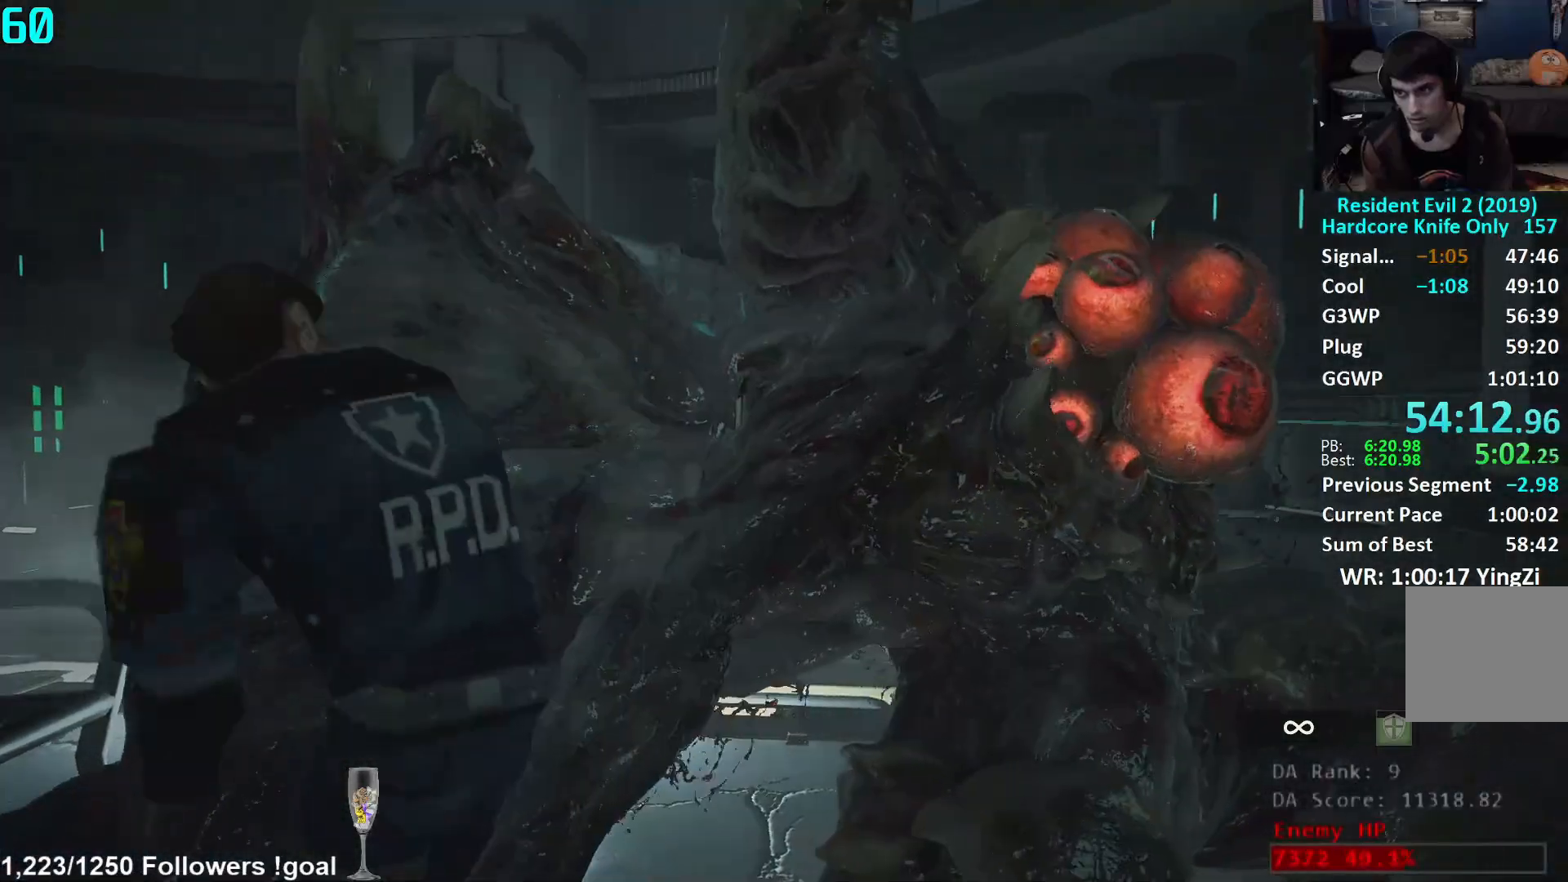
{"buttons": ["L1", "R2"], "left_stick": "up-right", "right_stick": "down-left", "events": [[234, "right_stick", "center"], [434, "left_stick", "up-right"], [434, "right_stick", "down-left"]]}
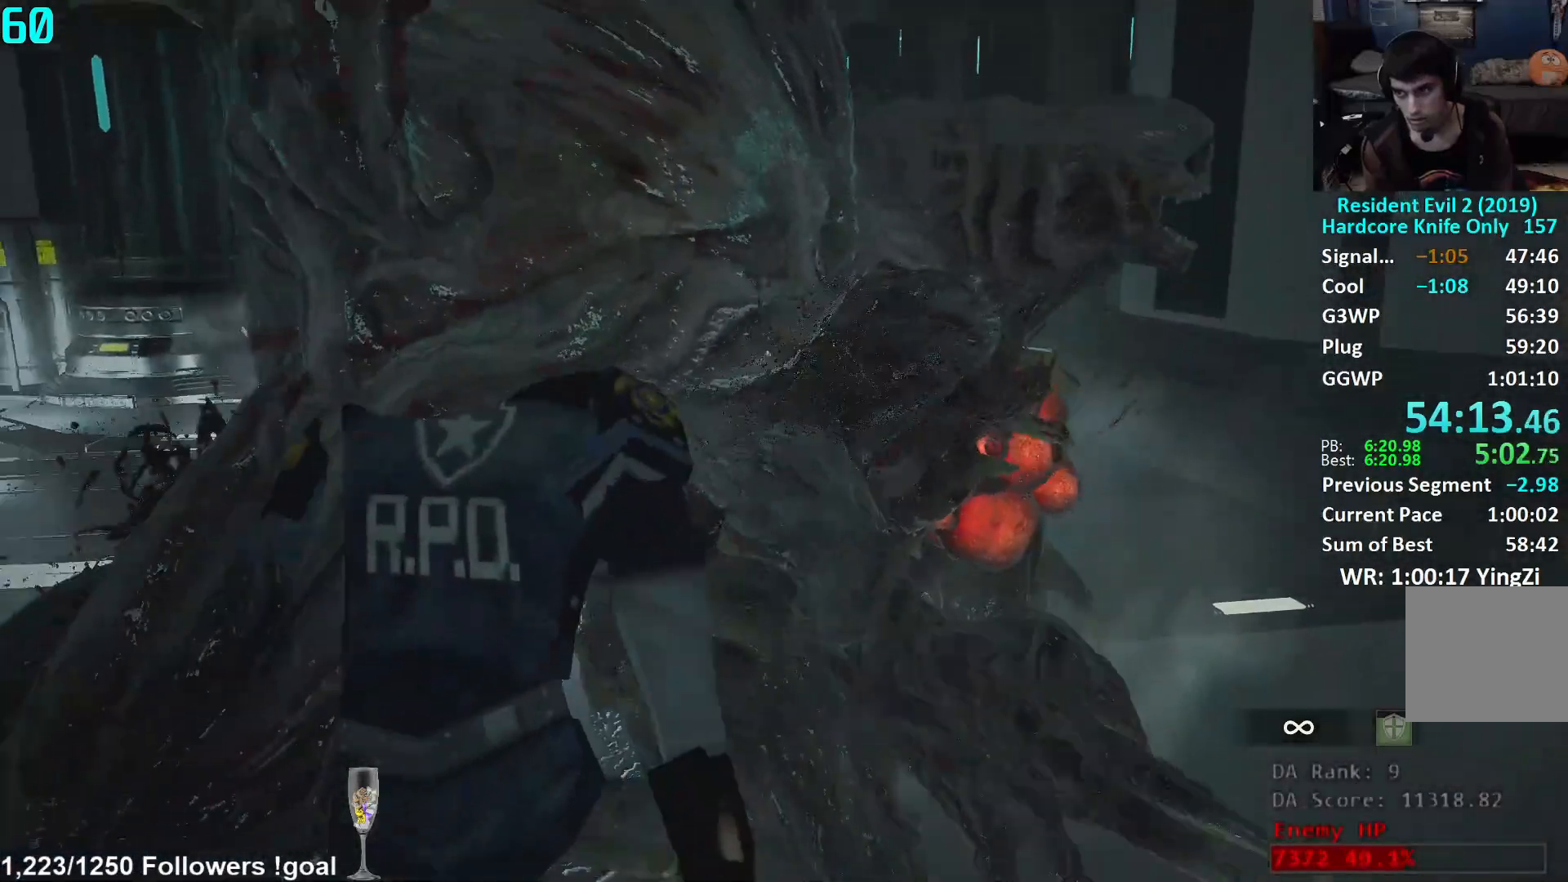
{"buttons": ["L1", "R2"], "left_stick": "up-right", "right_stick": "center", "events": [[83, "right_stick", "center"], [133, "right_stick", "down-left"], [400, "right_stick", "center"]]}
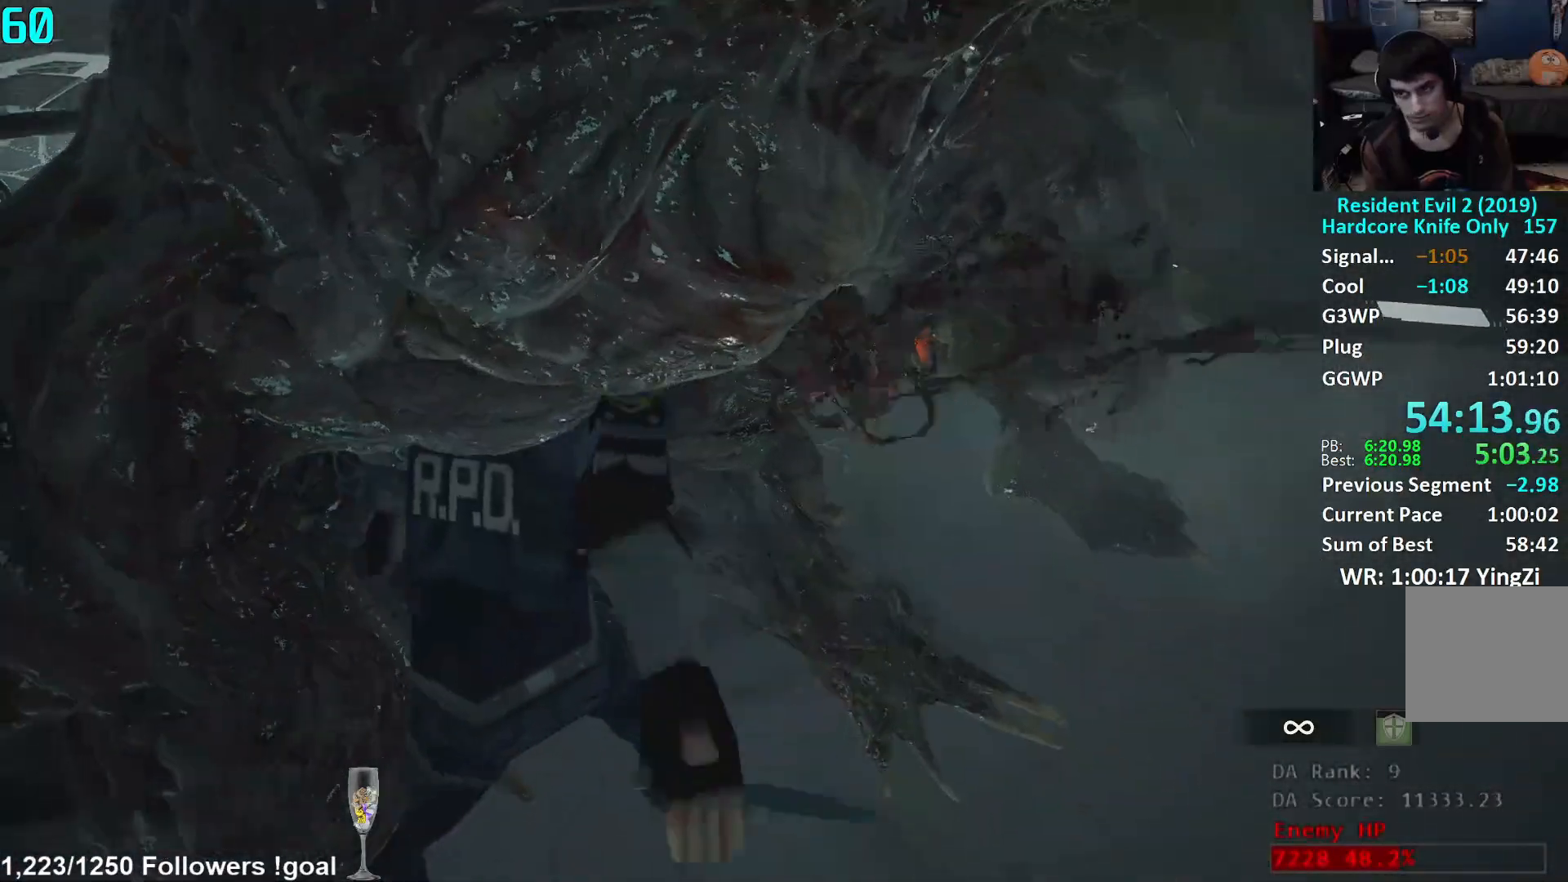
{"buttons": ["L1", "R2"], "left_stick": "up-right", "right_stick": "left", "events": [[300, "right_stick", "left"]]}
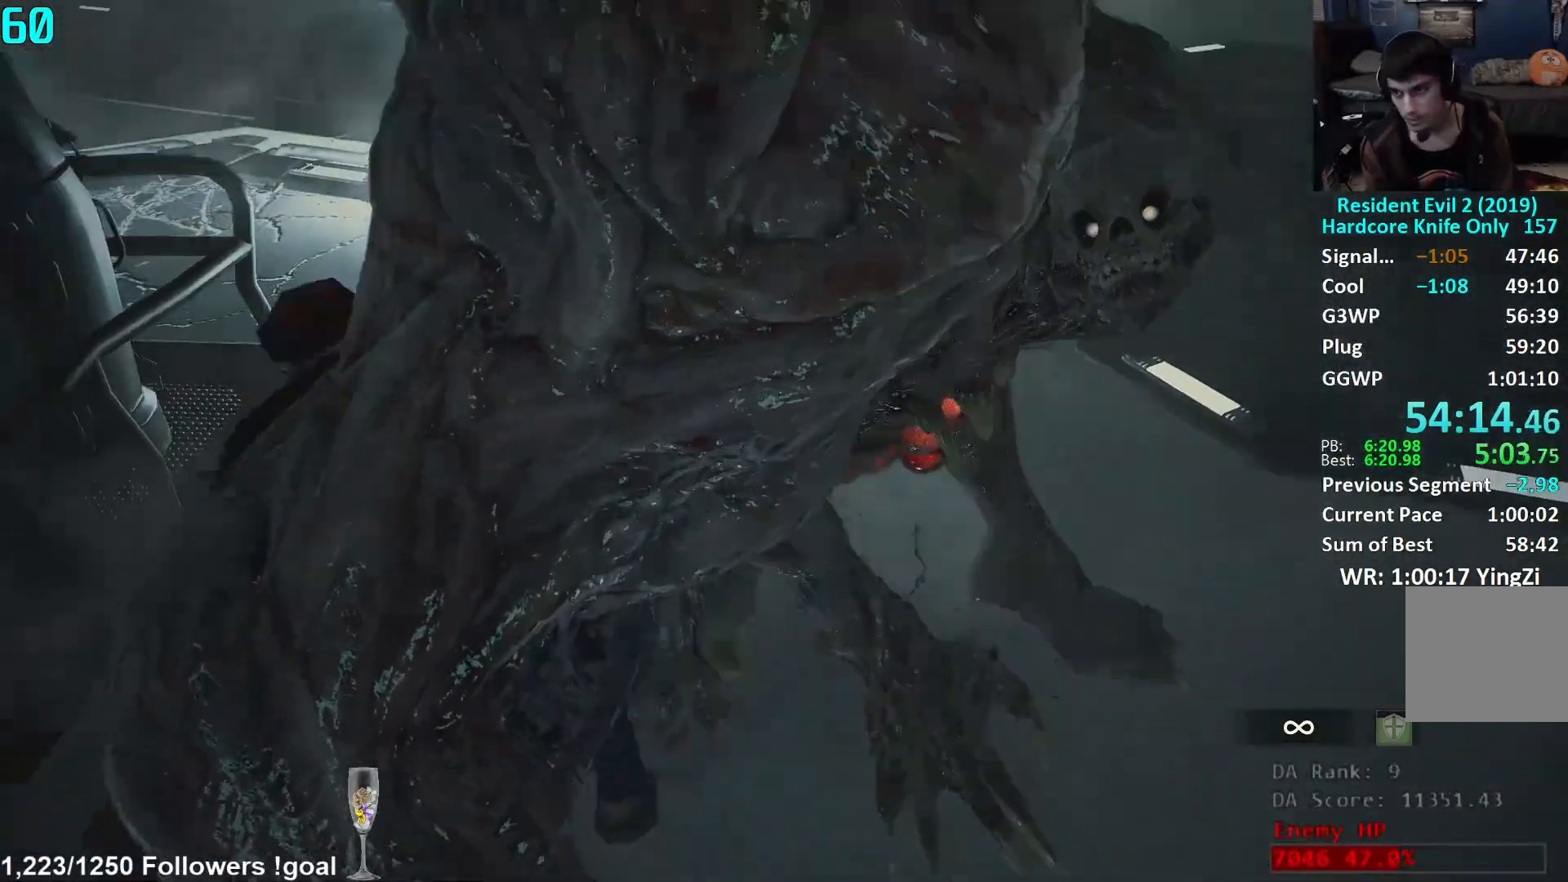
{"buttons": ["L1", "R2"], "left_stick": "up-right", "right_stick": "up", "events": [[16, "right_stick", "center"], [300, "right_stick", "up"]]}
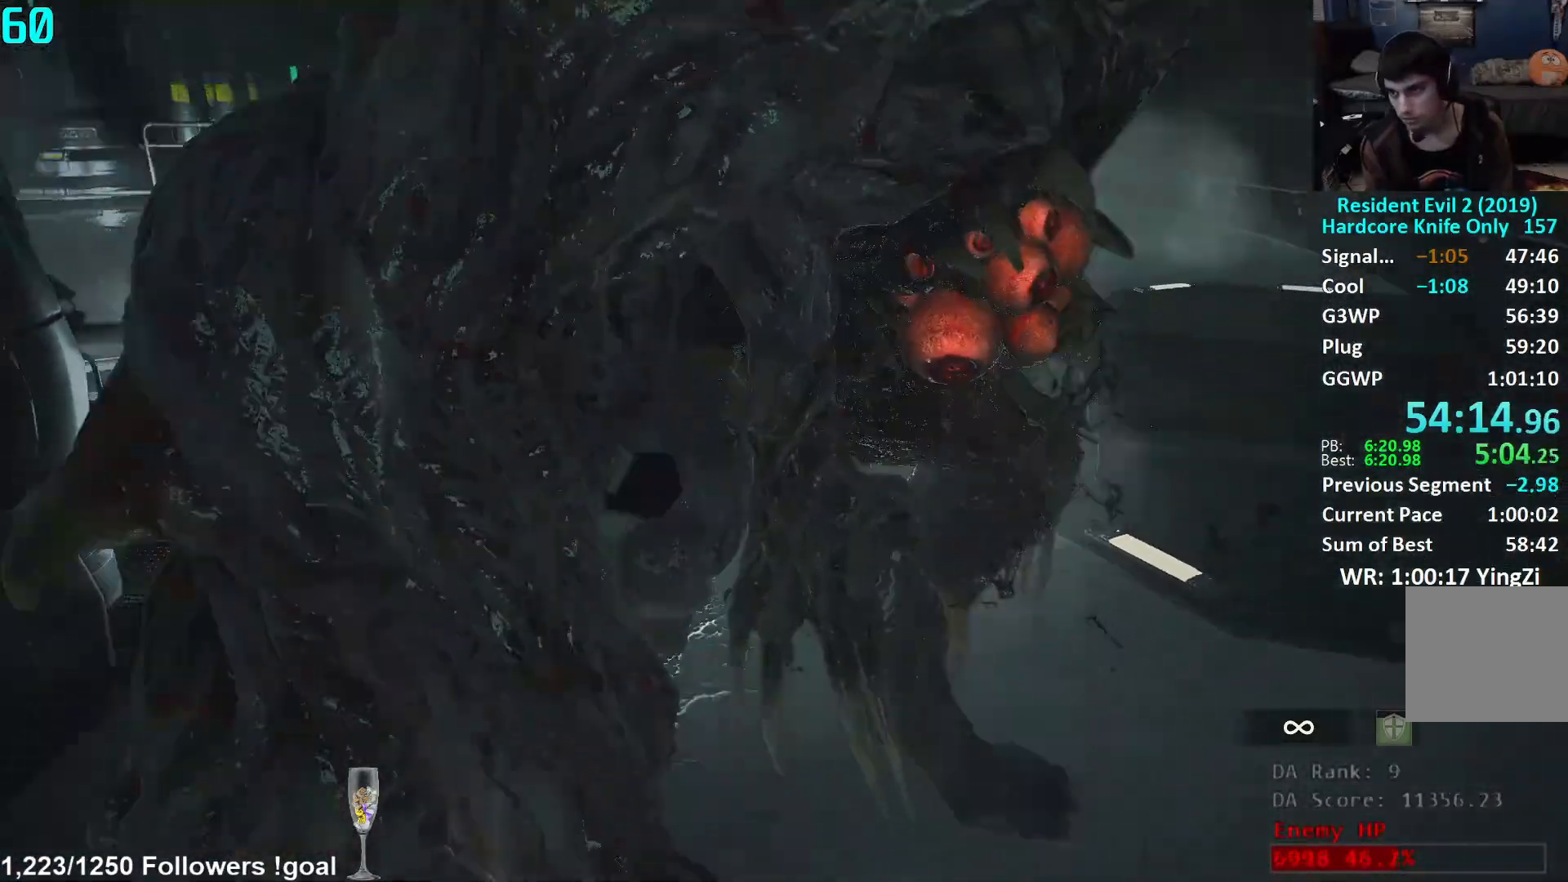
{"buttons": ["L1", "R2"], "left_stick": "up", "right_stick": "center", "events": [[217, "left_stick", "up"], [284, "right_stick", "right"], [351, "left_stick", "center"], [351, "right_stick", "center"], [451, "left_stick", "up"]]}
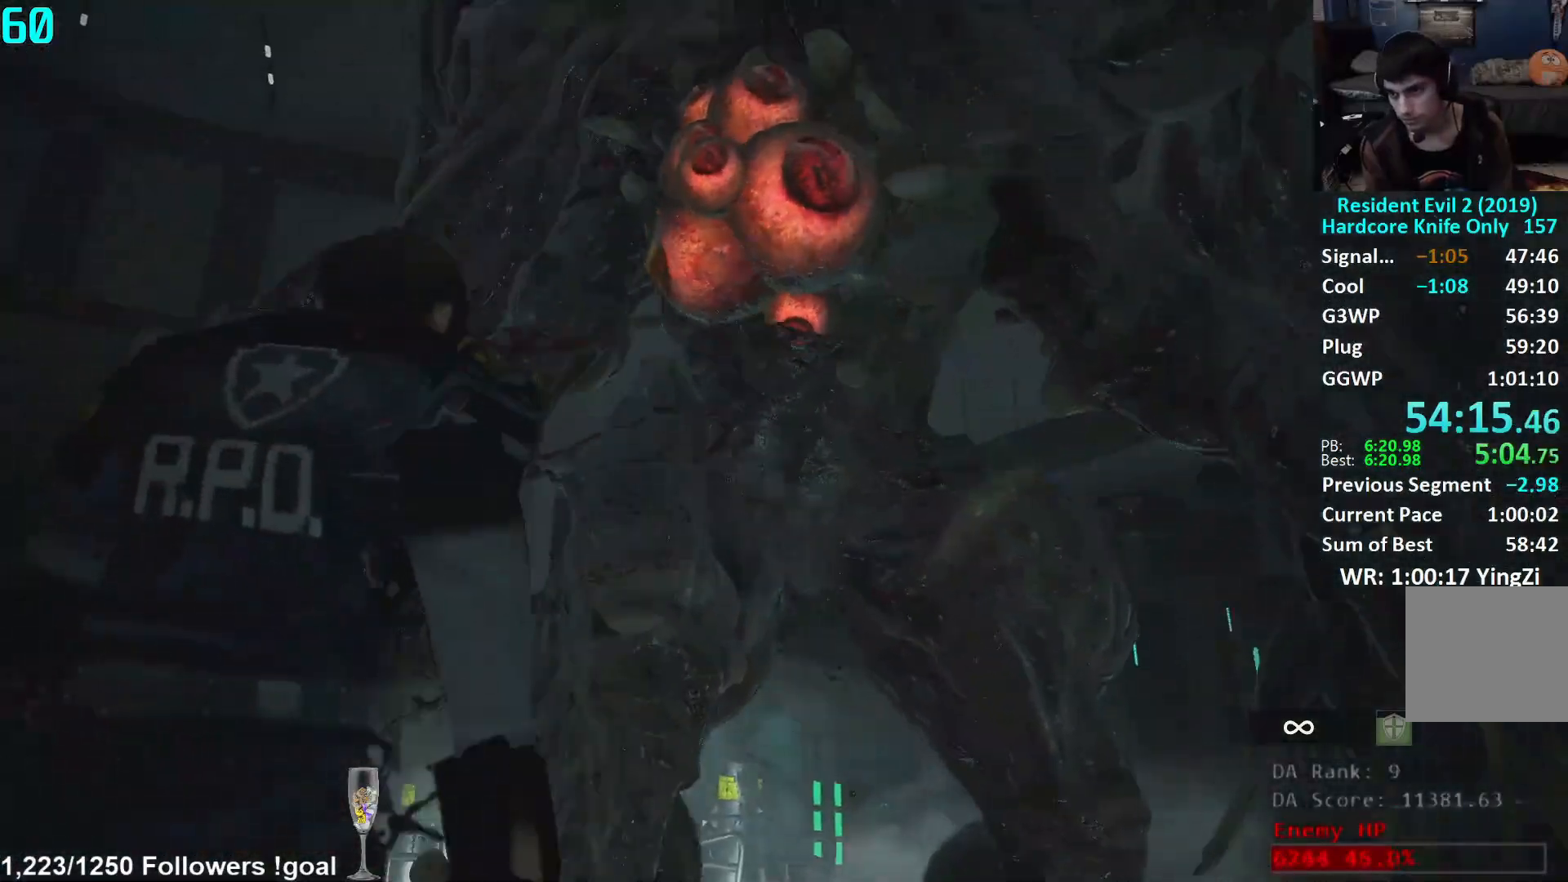
{"buttons": ["L1", "R2"], "left_stick": "center", "right_stick": "up-right", "events": [[17, "right_stick", "up-right"], [150, "right_stick", "up"], [284, "right_stick", "up-right"], [384, "right_stick", "up"], [400, "left_stick", "center"], [484, "right_stick", "up-right"]]}
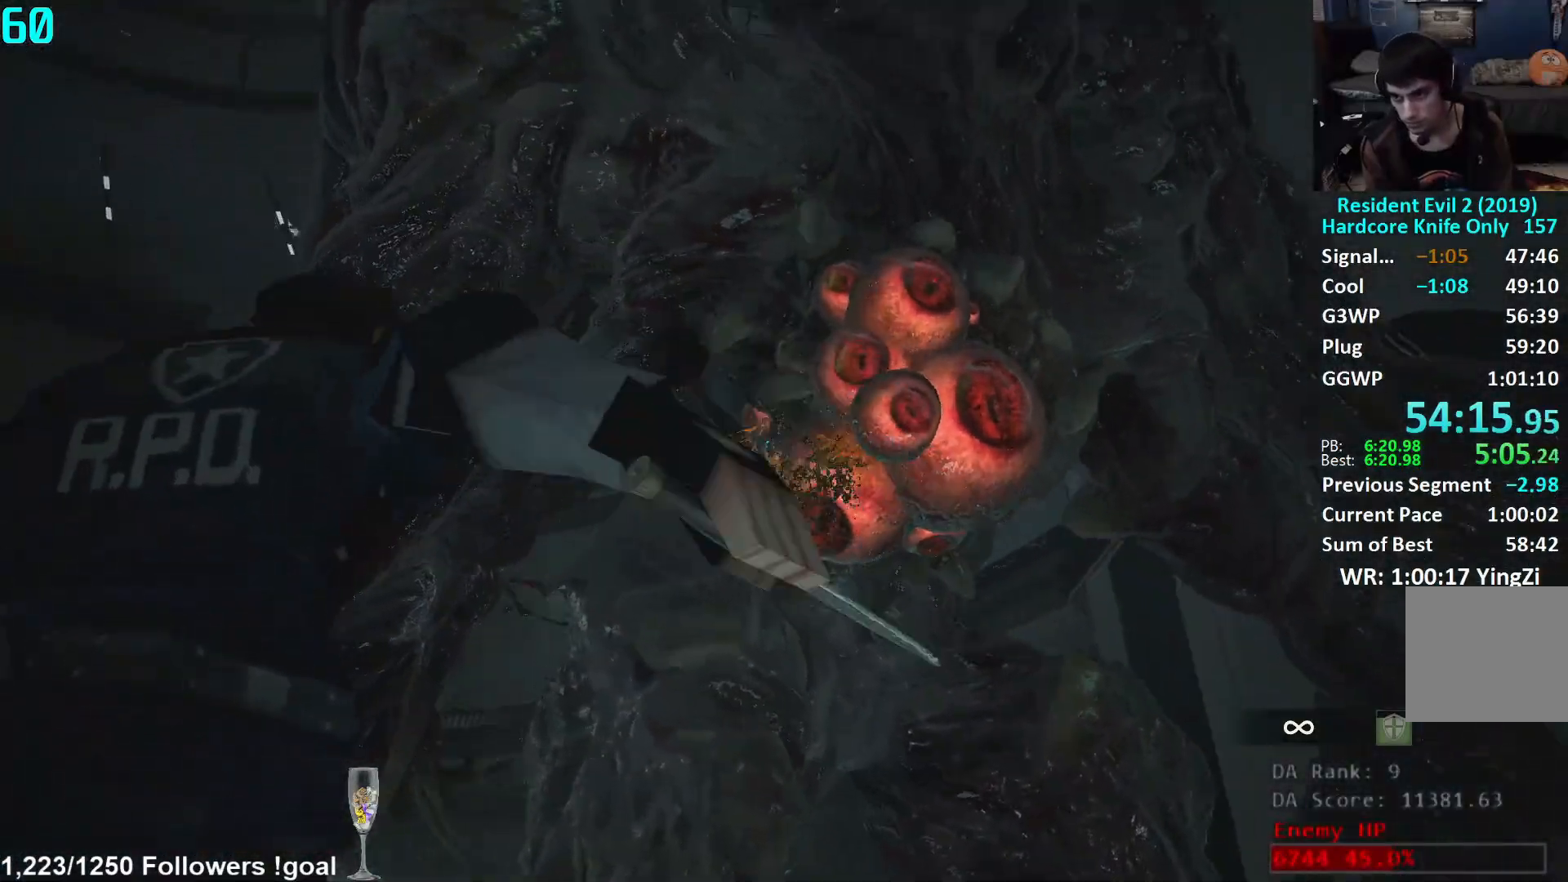
{"buttons": ["L1", "R2"], "left_stick": "center", "right_stick": "center", "events": [[151, "right_stick", "center"], [184, "left_stick", "up"], [217, "right_stick", "up-right"], [367, "right_stick", "up"], [484, "left_stick", "center"], [501, "right_stick", "center"]]}
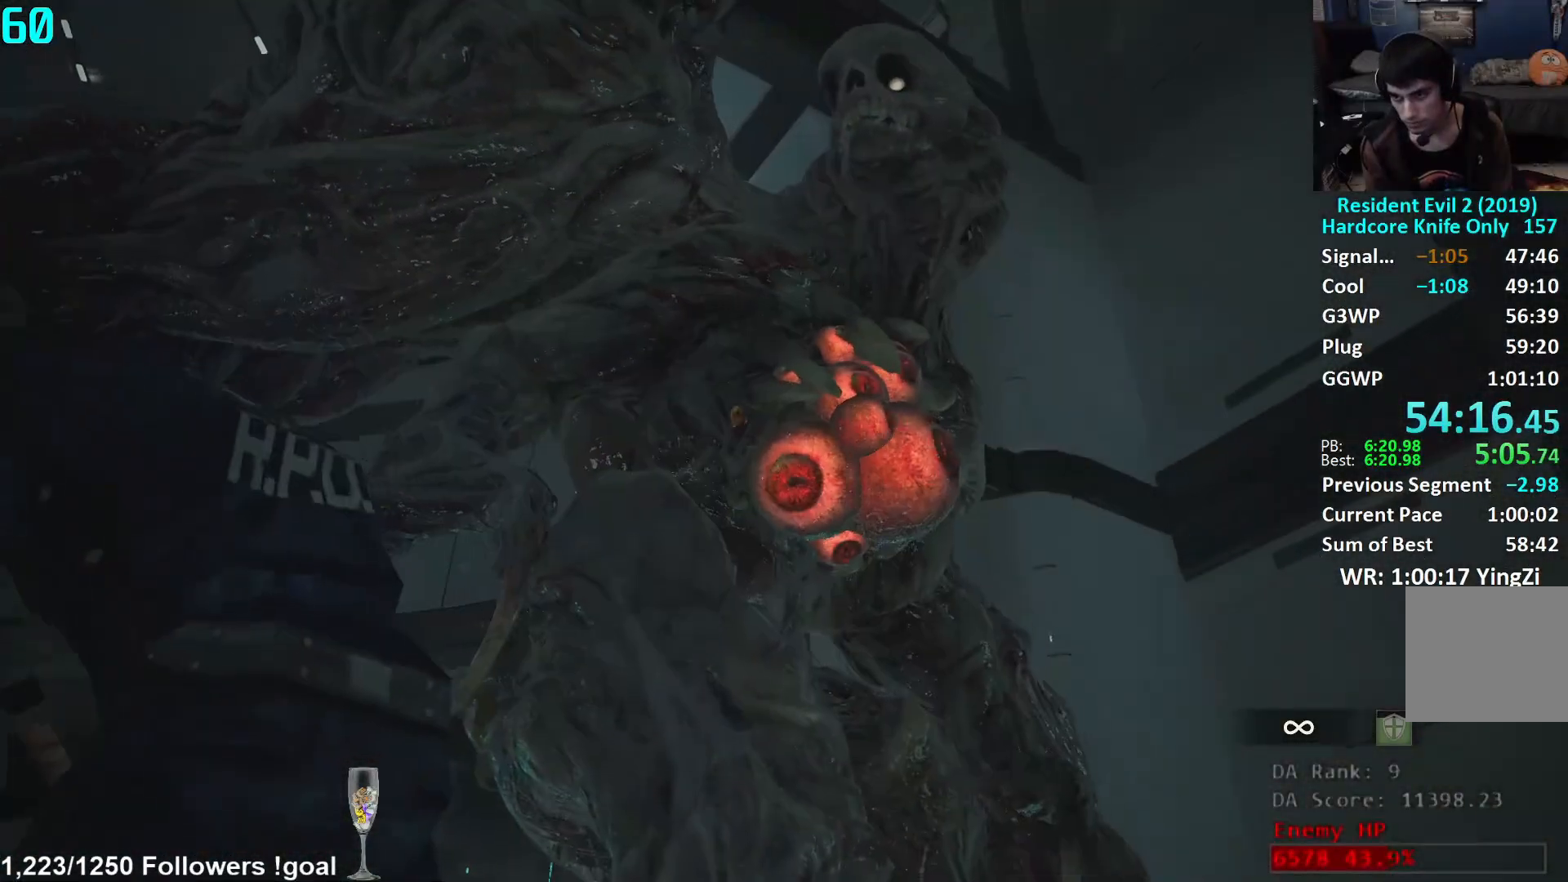
{"buttons": ["L1", "R2"], "left_stick": "up", "right_stick": "down-left", "events": [[117, "right_stick", "right"], [267, "right_stick", "center"], [317, "left_stick", "up"], [434, "right_stick", "down-left"]]}
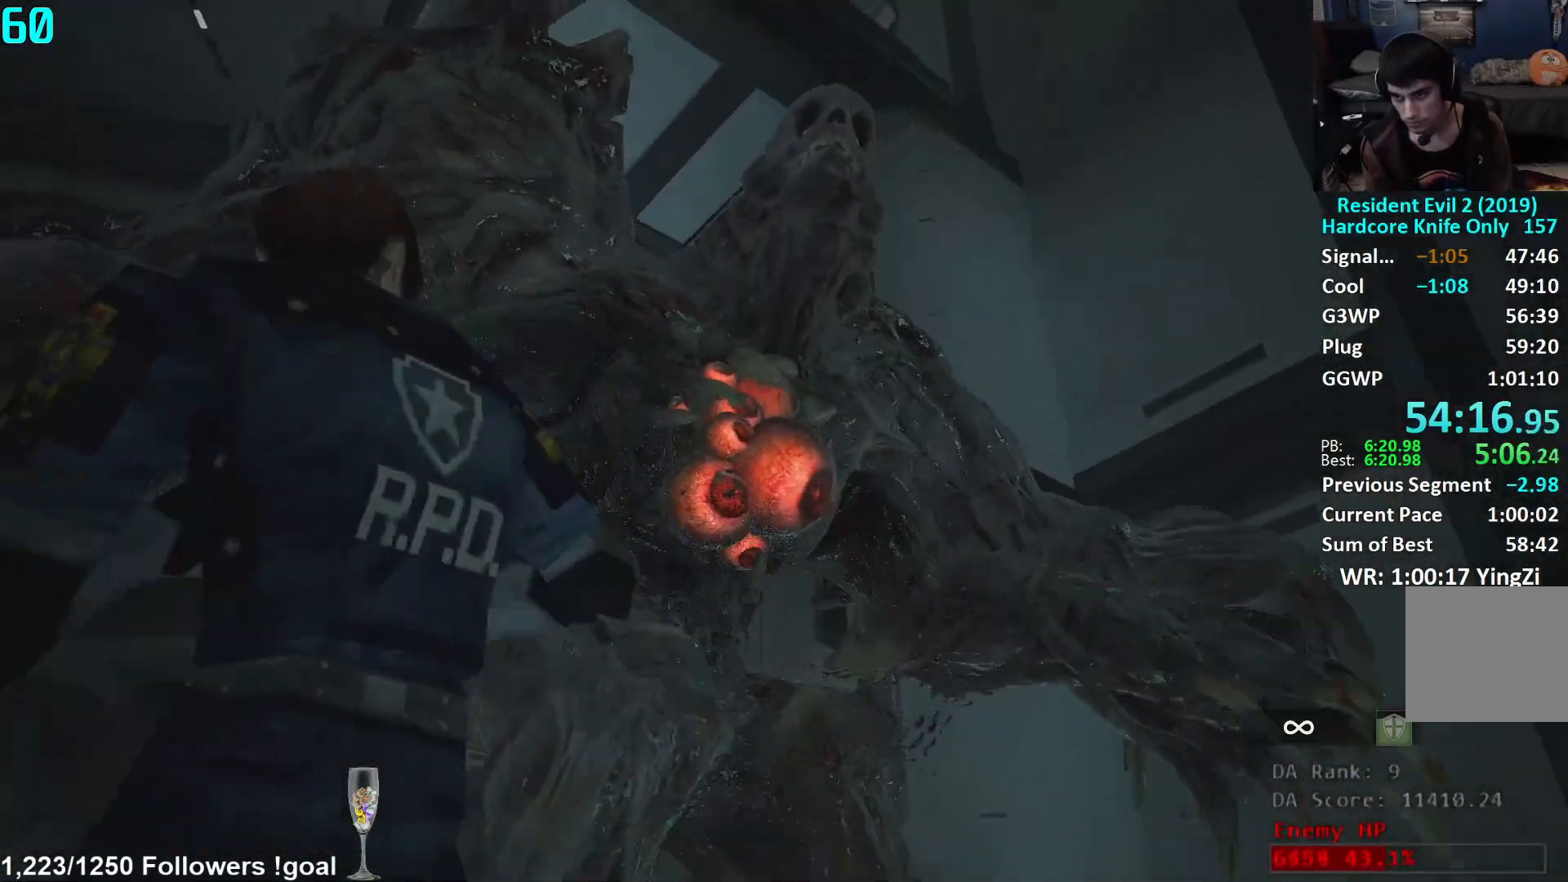
{"buttons": ["L1", "R2"], "left_stick": "up-right", "right_stick": "down-left", "events": [[234, "right_stick", "center"], [267, "left_stick", "center"], [368, "right_stick", "down-right"], [384, "left_stick", "up-right"], [468, "right_stick", "down-left"]]}
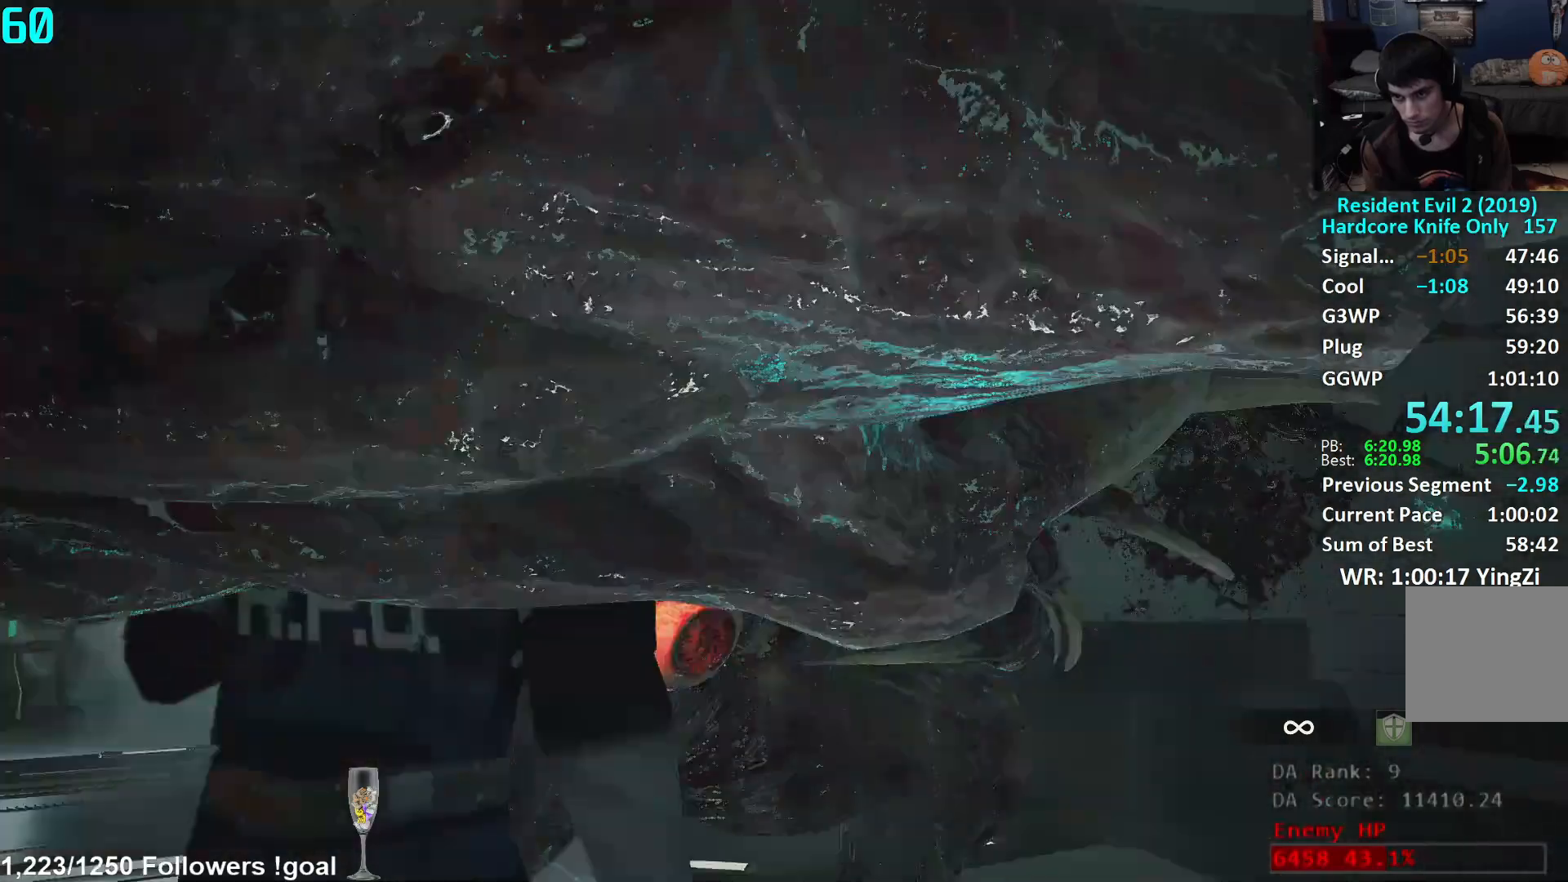
{"buttons": ["L1", "R2"], "left_stick": "up-right", "right_stick": "center", "events": [[183, "right_stick", "center"], [267, "right_stick", "left"], [317, "left_stick", "center"], [384, "right_stick", "center"], [434, "left_stick", "up-right"]]}
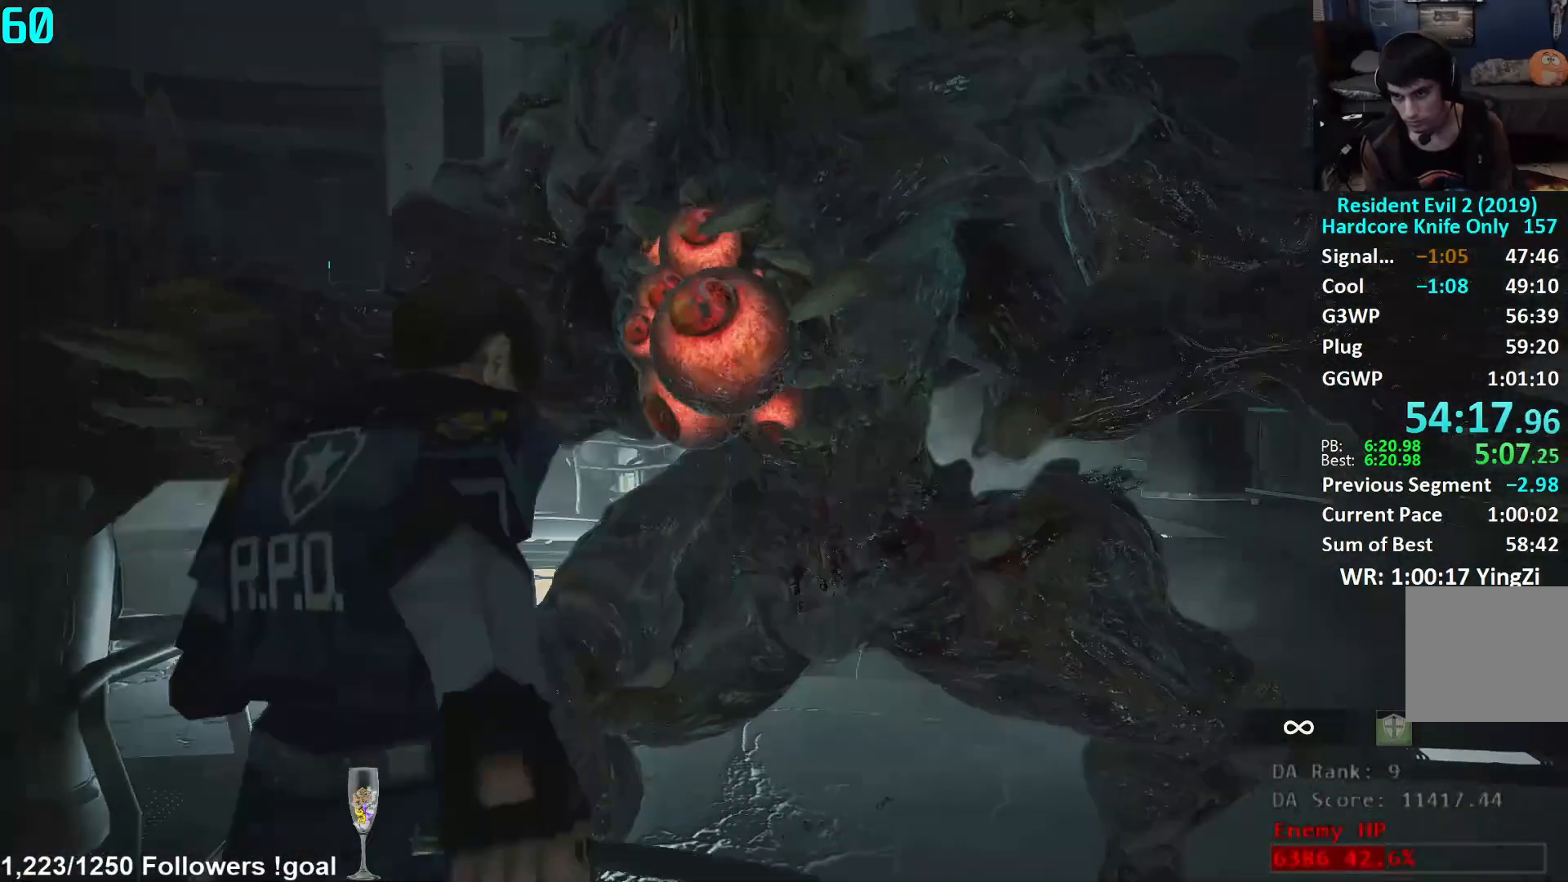
{"buttons": ["L1", "R2"], "left_stick": "up-right", "right_stick": "center", "events": [[167, "right_stick", "left"], [334, "right_stick", "up"], [434, "right_stick", "center"]]}